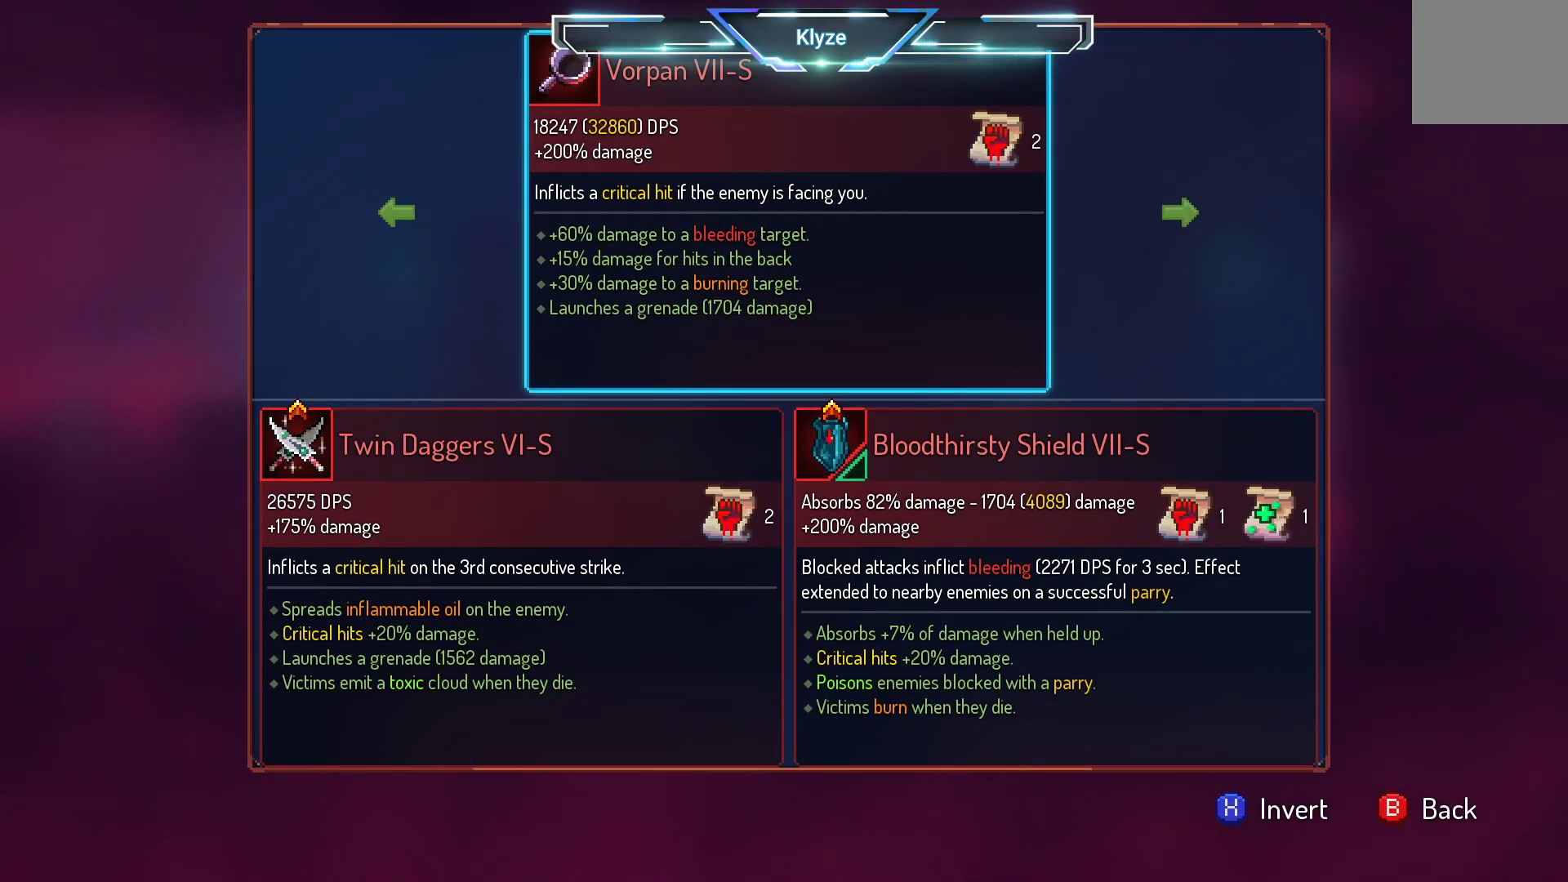
Gameplay with a controller (Xbox layout); each line is a JSON object with the inputs held at the frame after it. "events" lists button and stick changes between this image and that frame as [ms after this image, input, new state], when the widget could be followed in between. Not read: L3 R3.
{"buttons": [], "left_stick": "center", "right_stick": "center", "events": []}
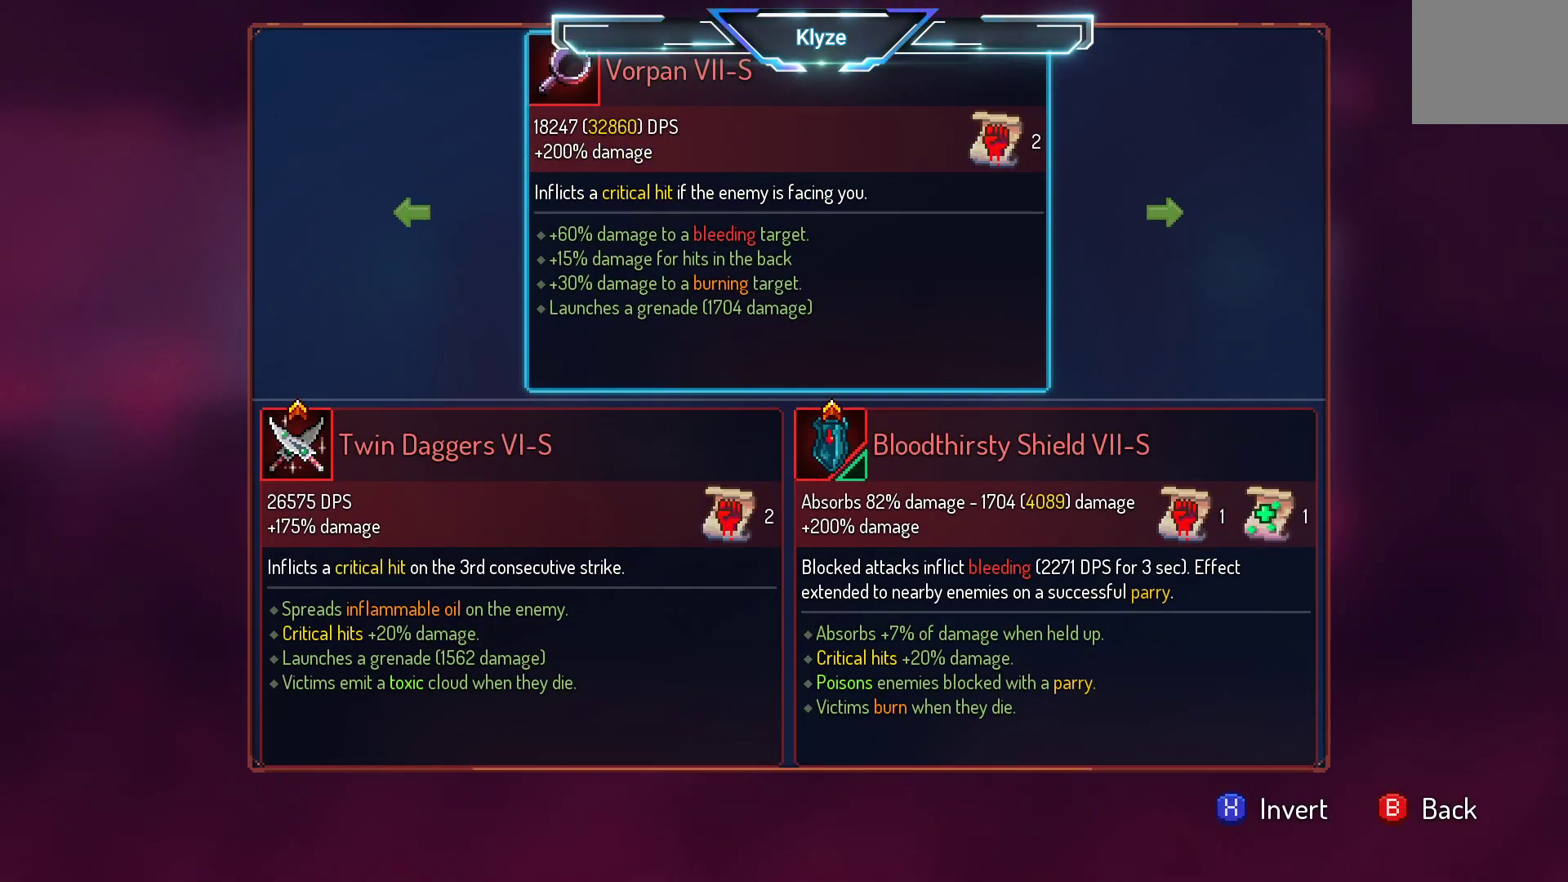
{"buttons": [], "left_stick": "center", "right_stick": "center", "events": [[283, "B", "down"], [417, "B", "up"]]}
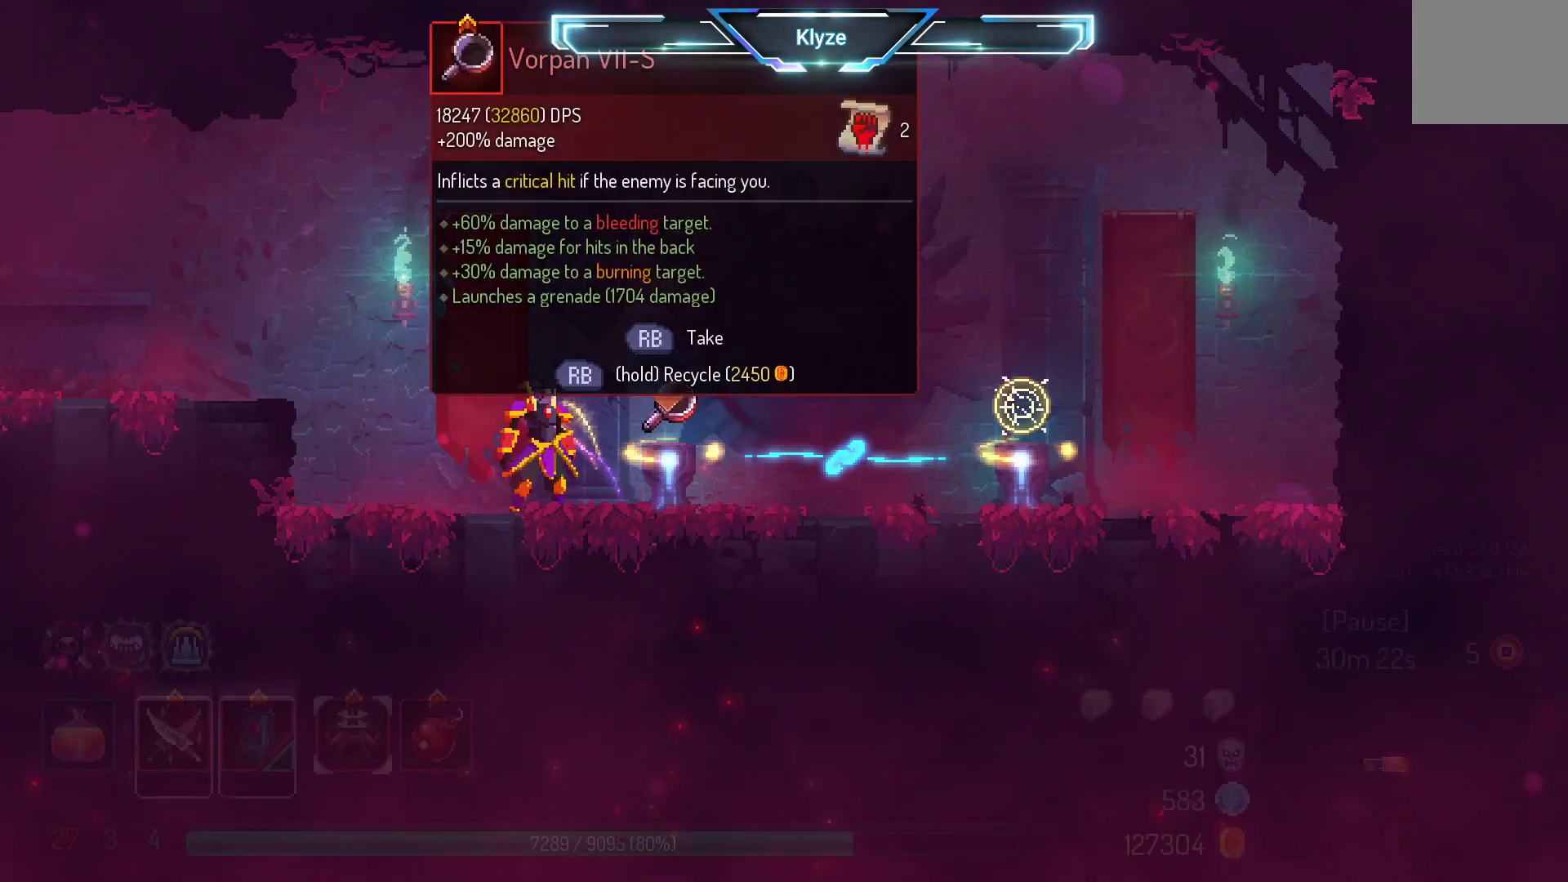
{"buttons": ["B", "DPAD_RIGHT"], "left_stick": "center", "right_stick": "center", "events": [[300, "DPAD_RIGHT", "down"], [500, "B", "down"]]}
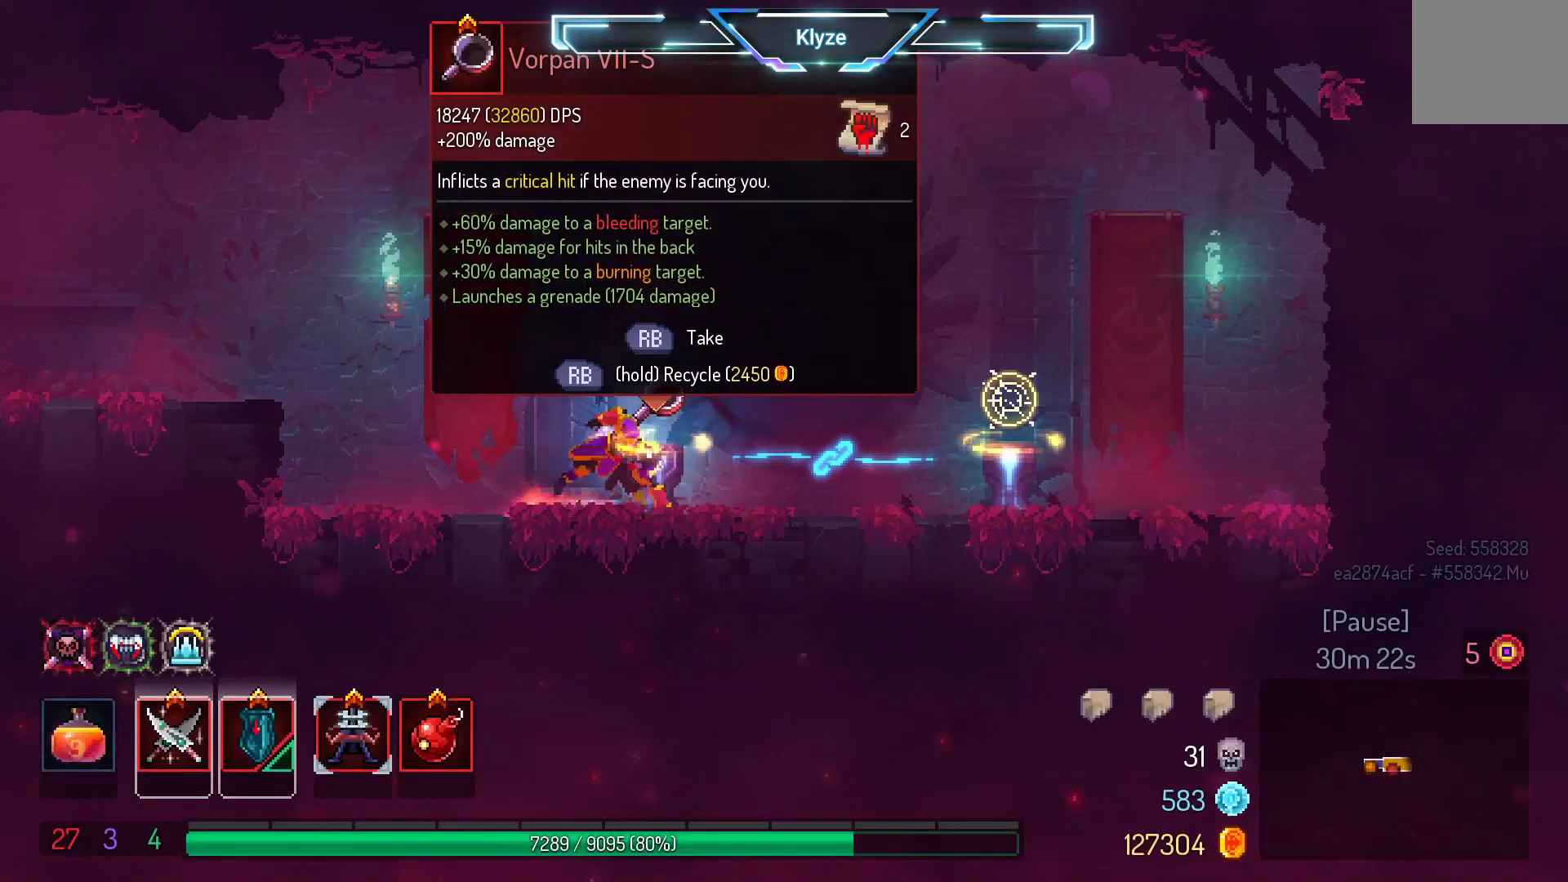
{"buttons": [], "left_stick": "center", "right_stick": "center", "events": [[133, "B", "up"], [350, "DPAD_RIGHT", "up"]]}
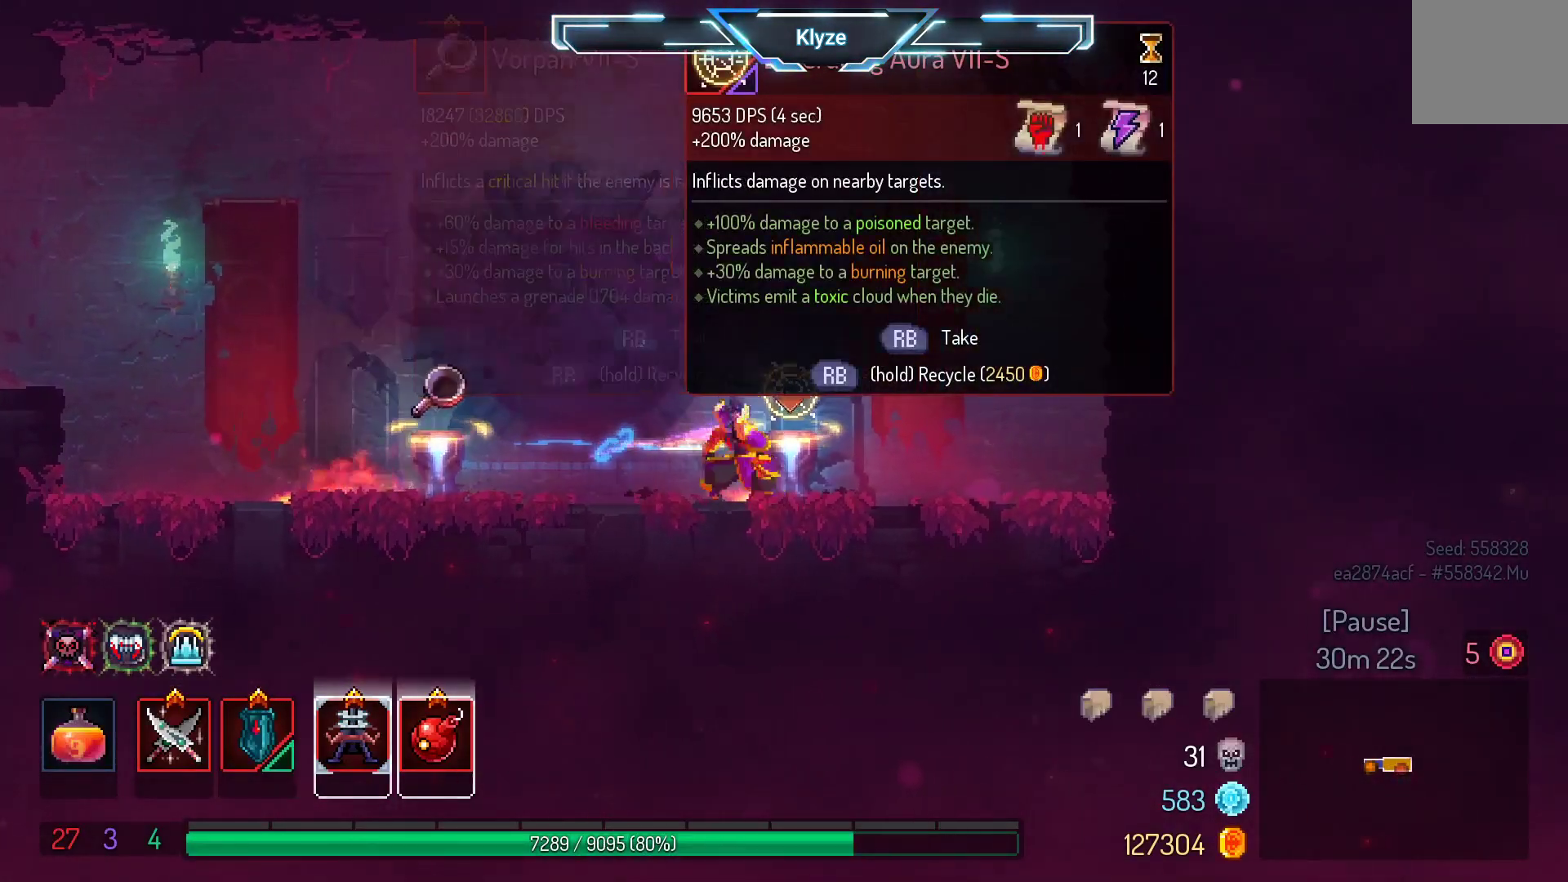
{"buttons": ["DPAD_LEFT"], "left_stick": "center", "right_stick": "center", "events": [[450, "DPAD_LEFT", "down"]]}
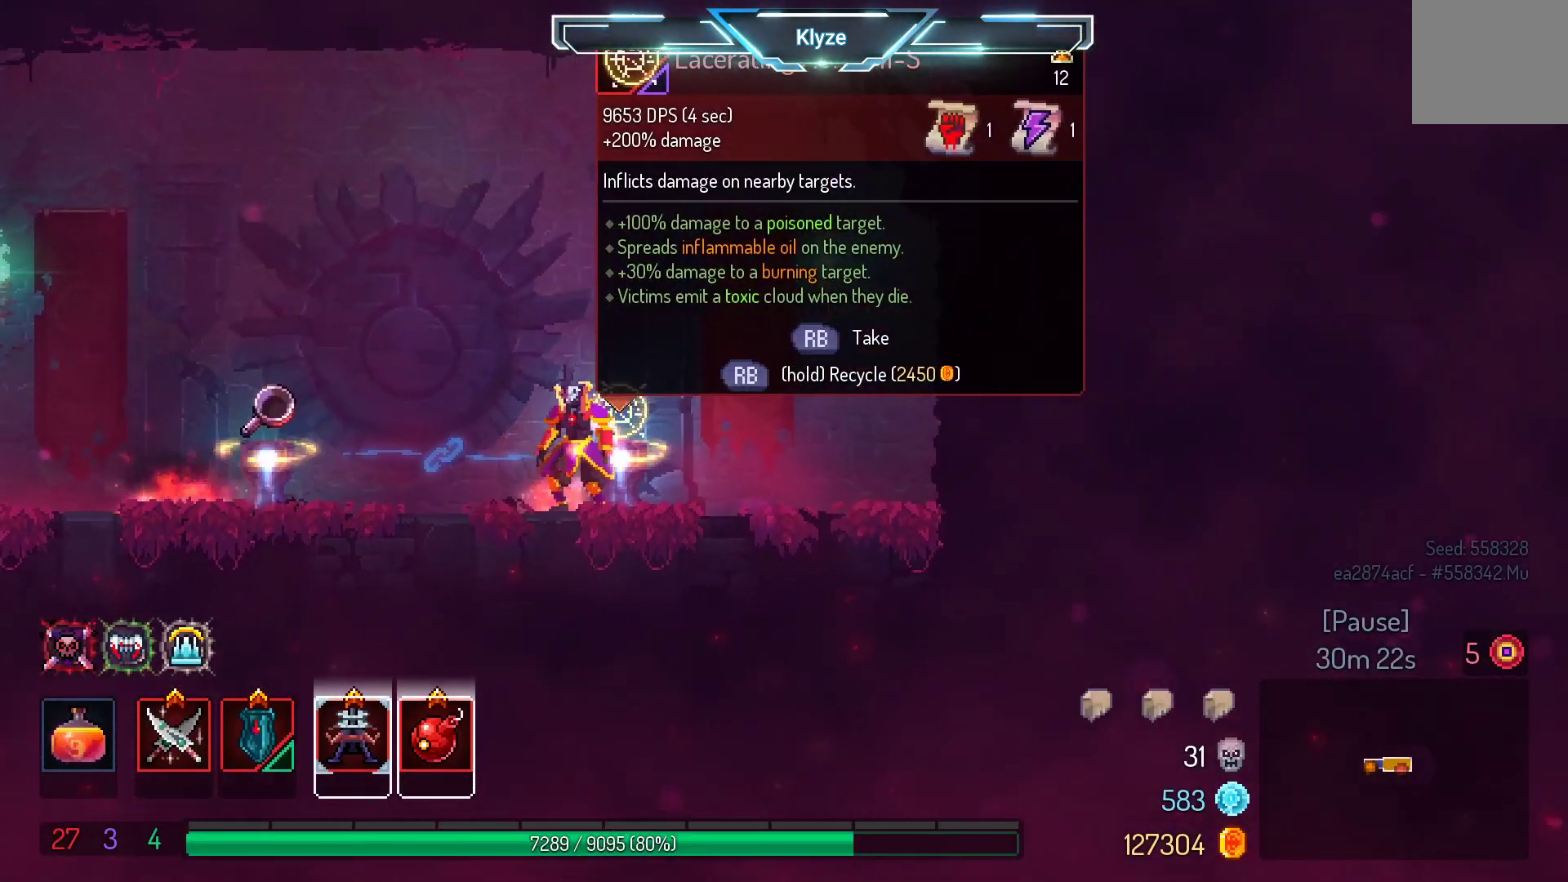
{"buttons": ["DPAD_LEFT"], "left_stick": "center", "right_stick": "center", "events": [[67, "B", "down"], [200, "B", "up"]]}
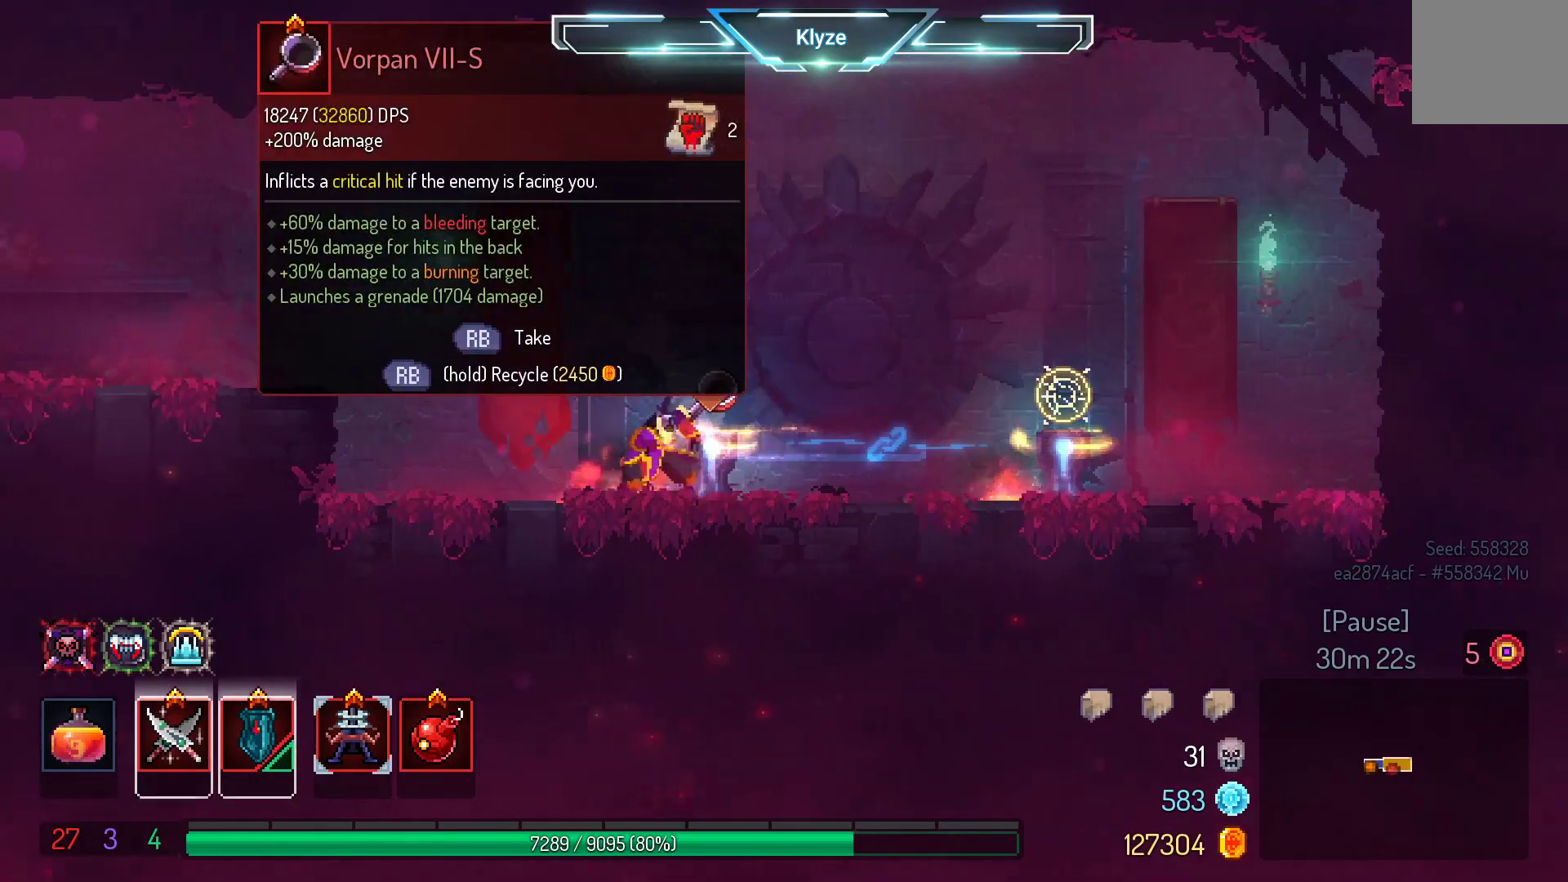
{"buttons": [], "left_stick": "center", "right_stick": "center", "events": [[33, "DPAD_LEFT", "up"], [200, "DPAD_RIGHT", "down"], [350, "DPAD_RIGHT", "up"]]}
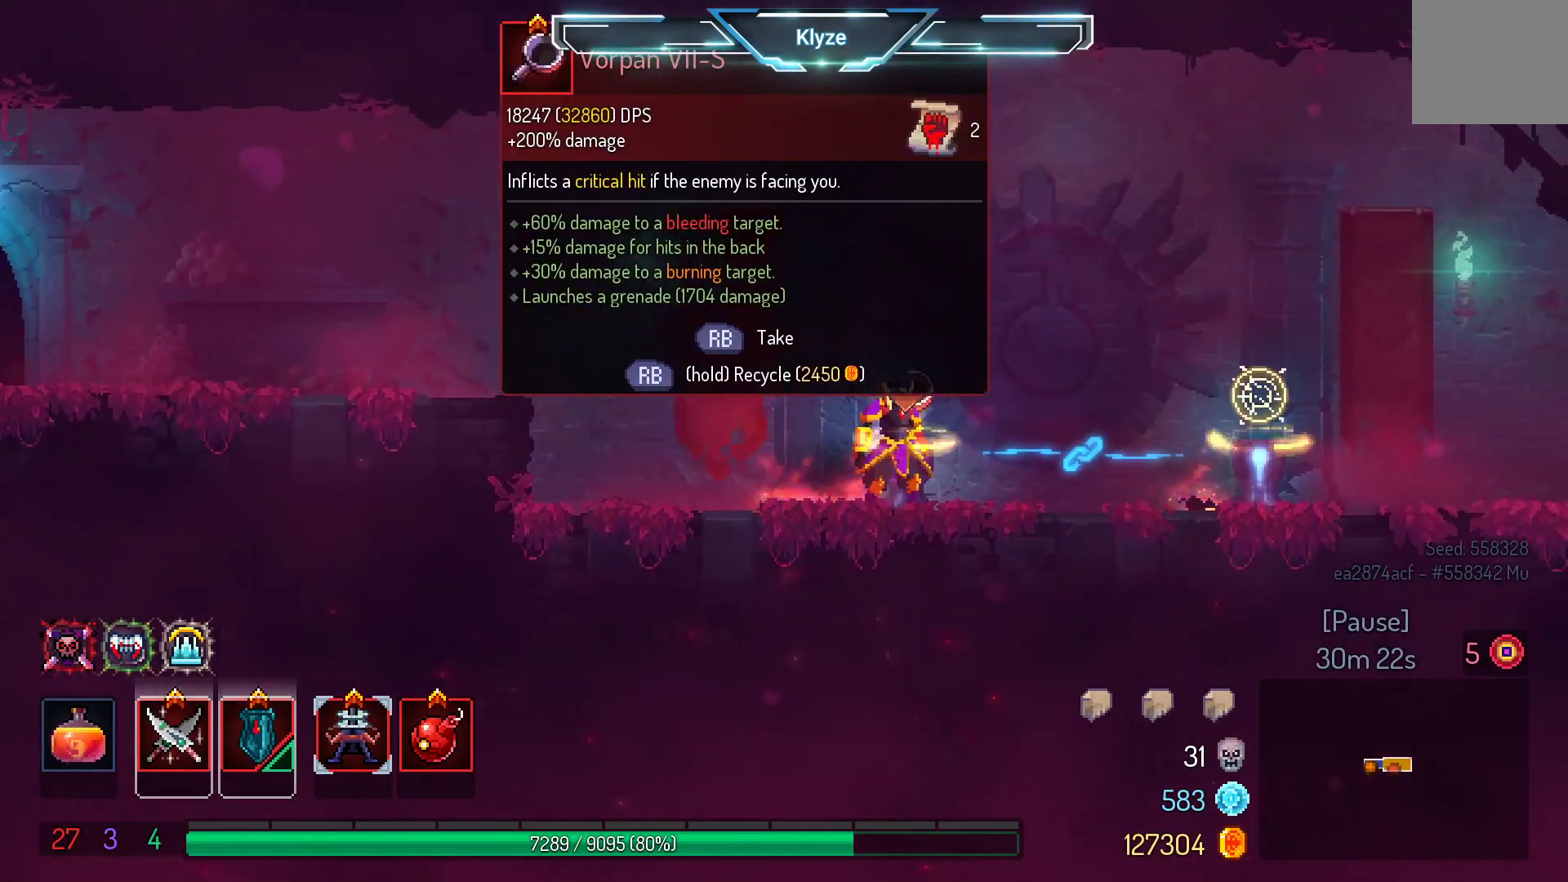
{"buttons": [], "left_stick": "center", "right_stick": "center", "events": []}
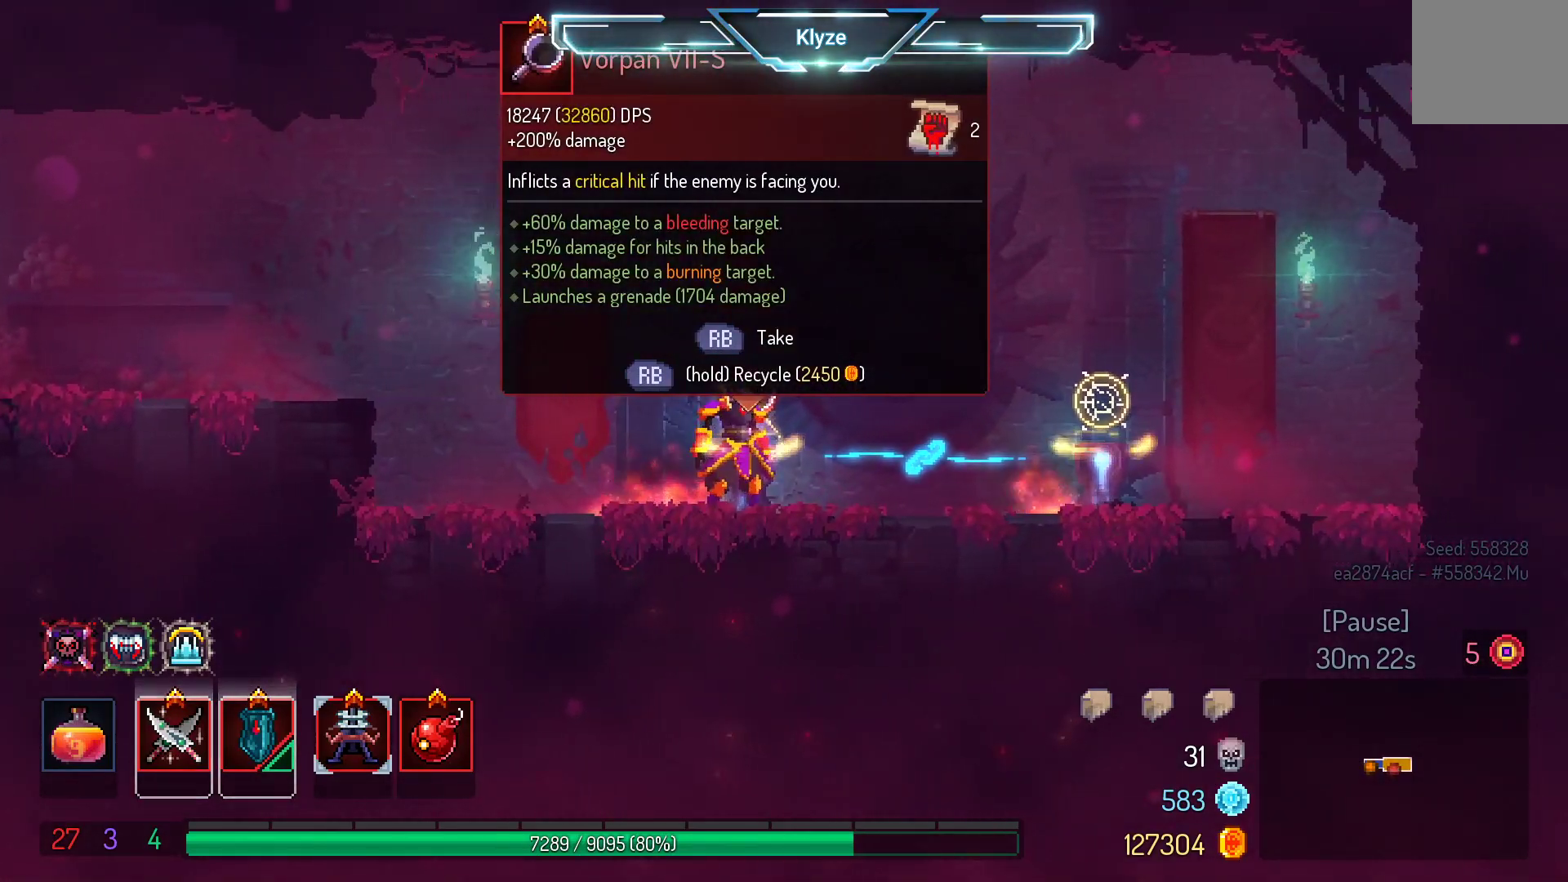
{"buttons": [], "left_stick": "center", "right_stick": "center", "events": []}
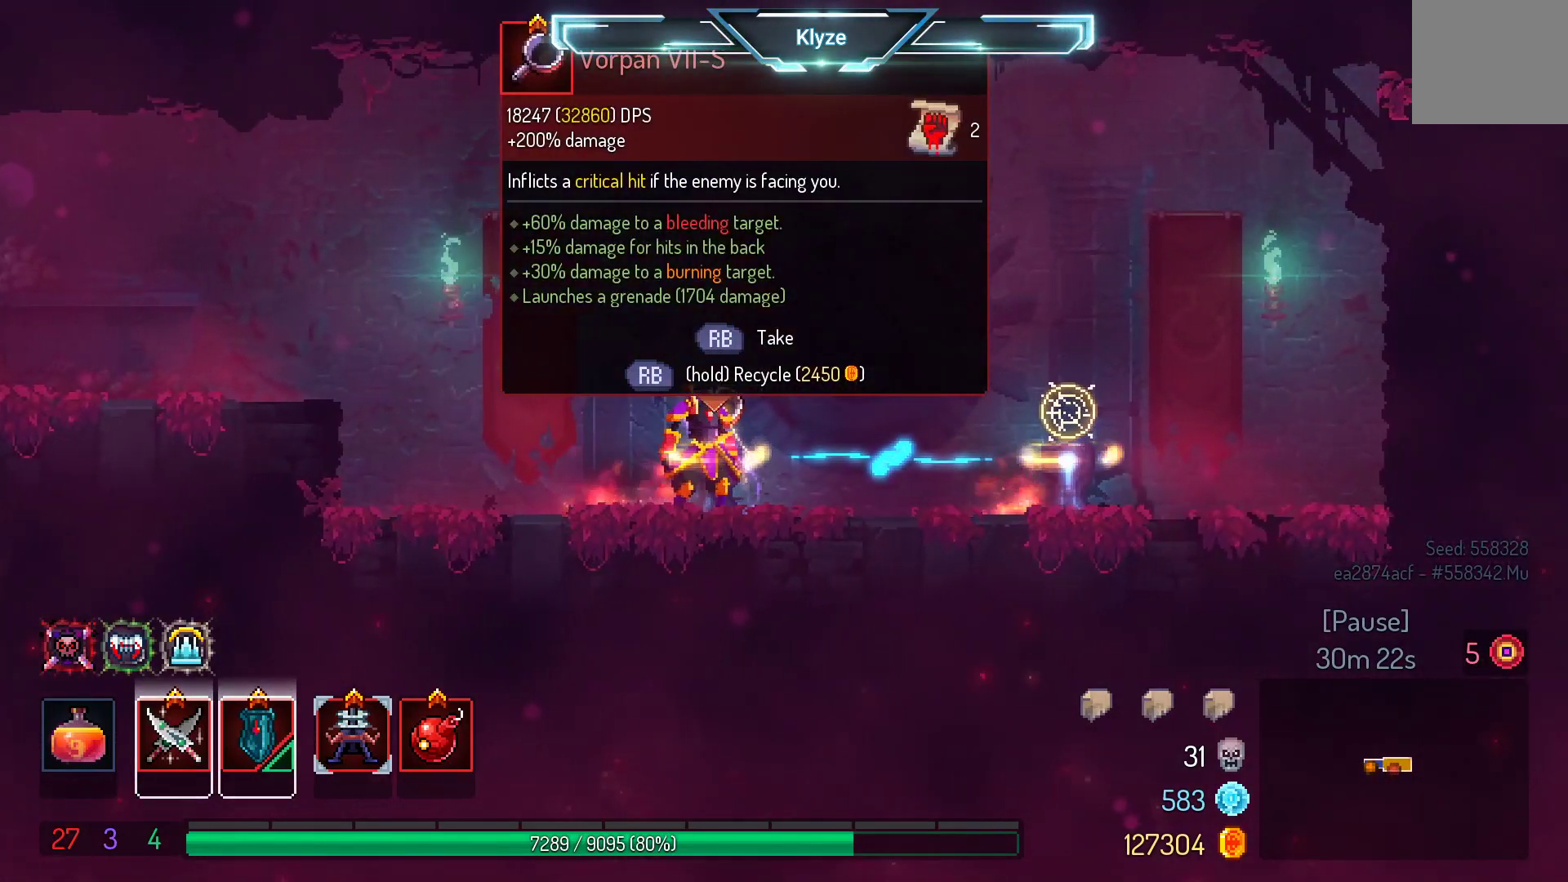
{"buttons": [], "left_stick": "center", "right_stick": "center", "events": [[150, "R1", "down"], [300, "R1", "up"]]}
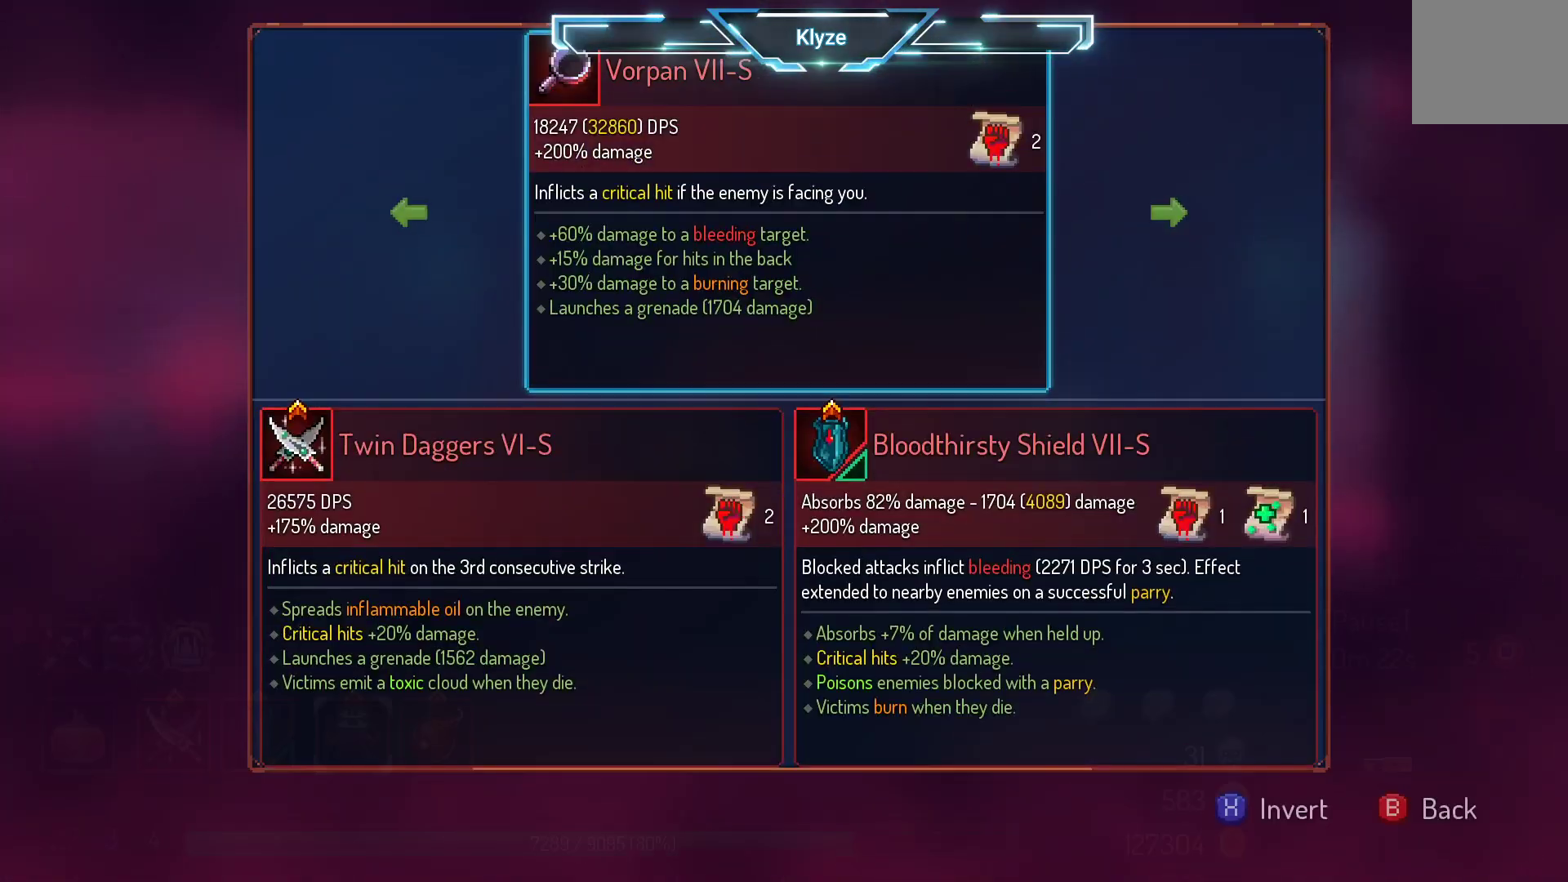
{"buttons": [], "left_stick": "center", "right_stick": "center", "events": []}
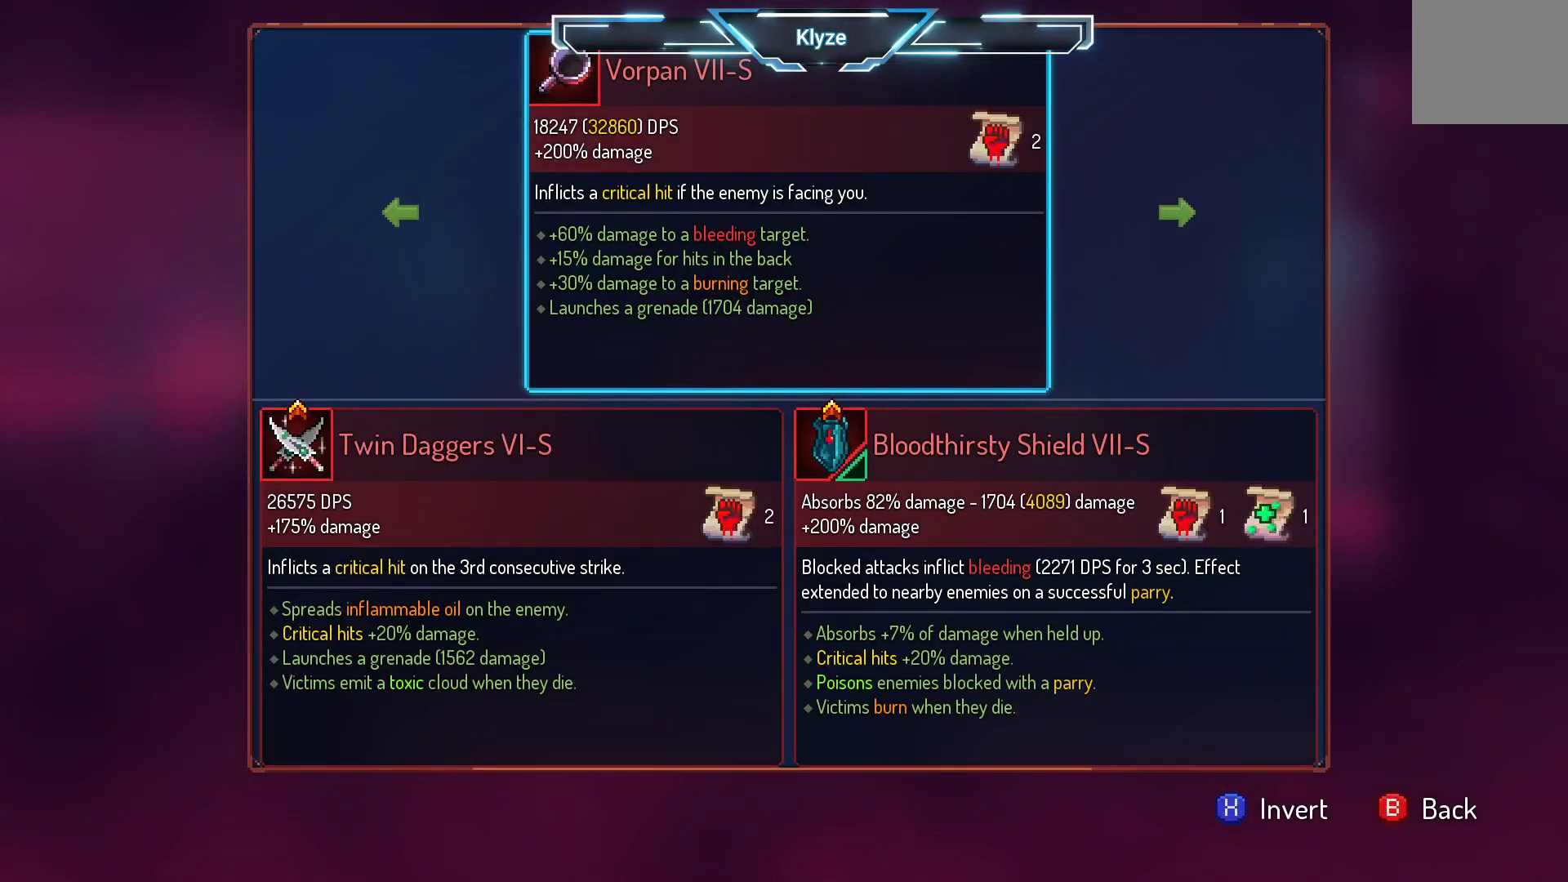
{"buttons": [], "left_stick": "center", "right_stick": "center", "events": []}
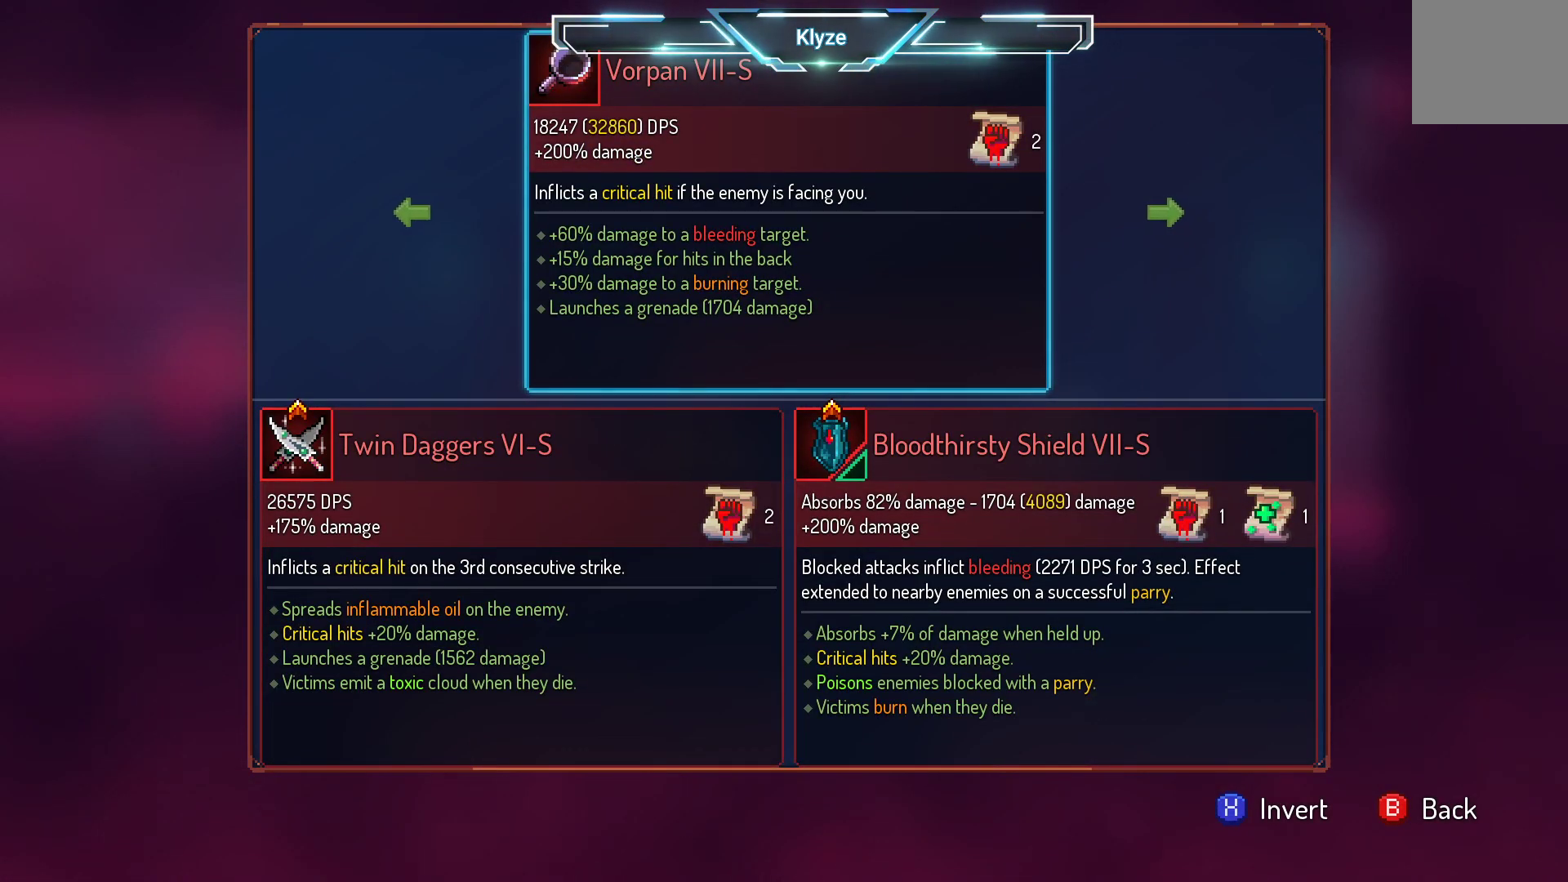
{"buttons": [], "left_stick": "center", "right_stick": "center", "events": []}
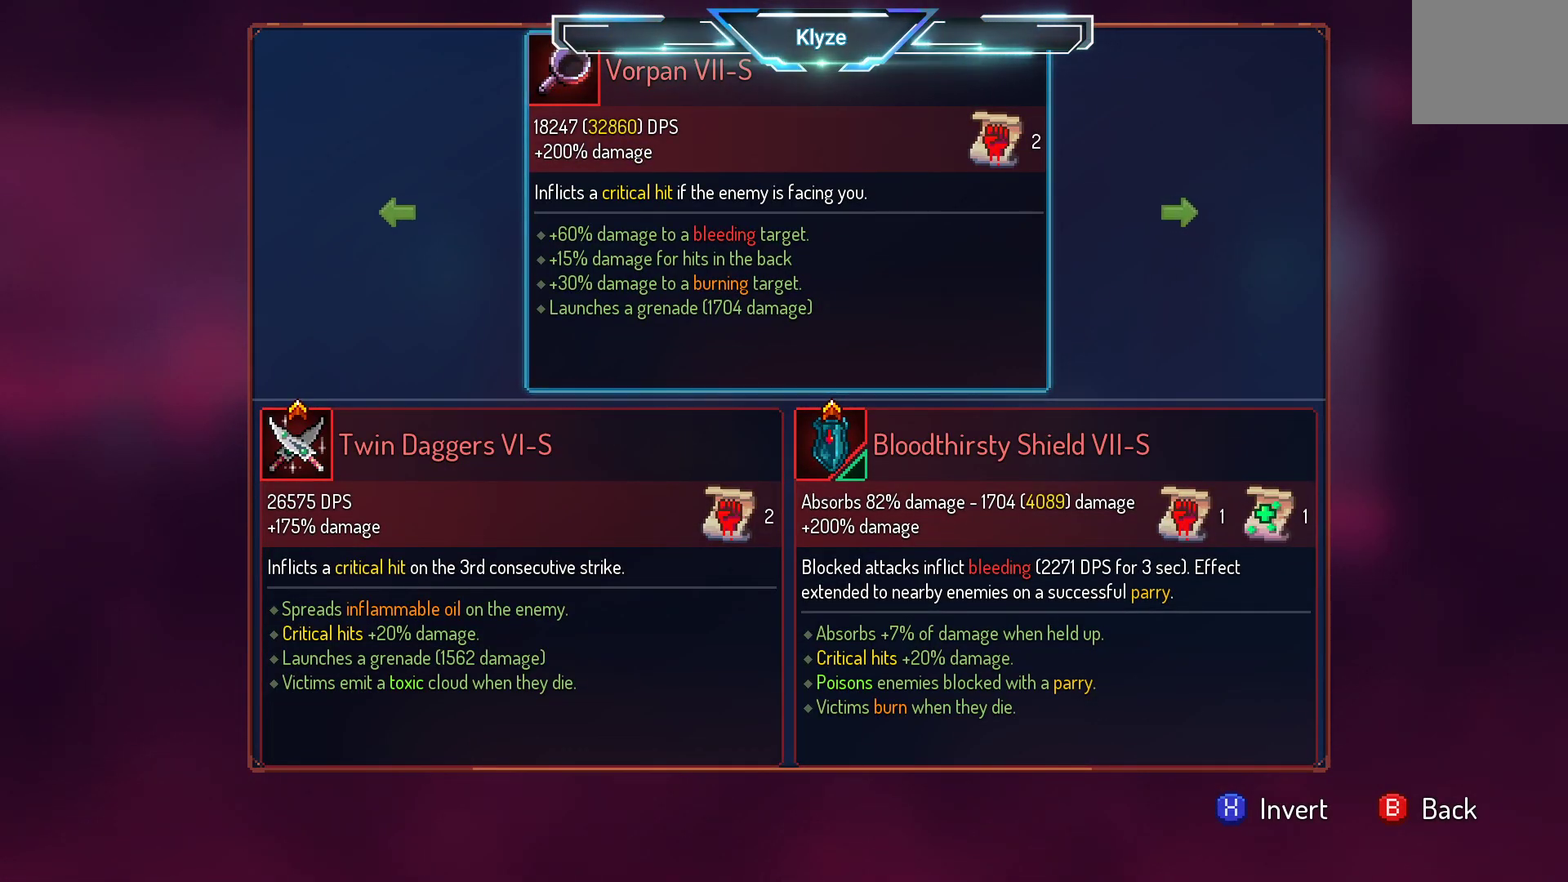
{"buttons": [], "left_stick": "center", "right_stick": "center", "events": []}
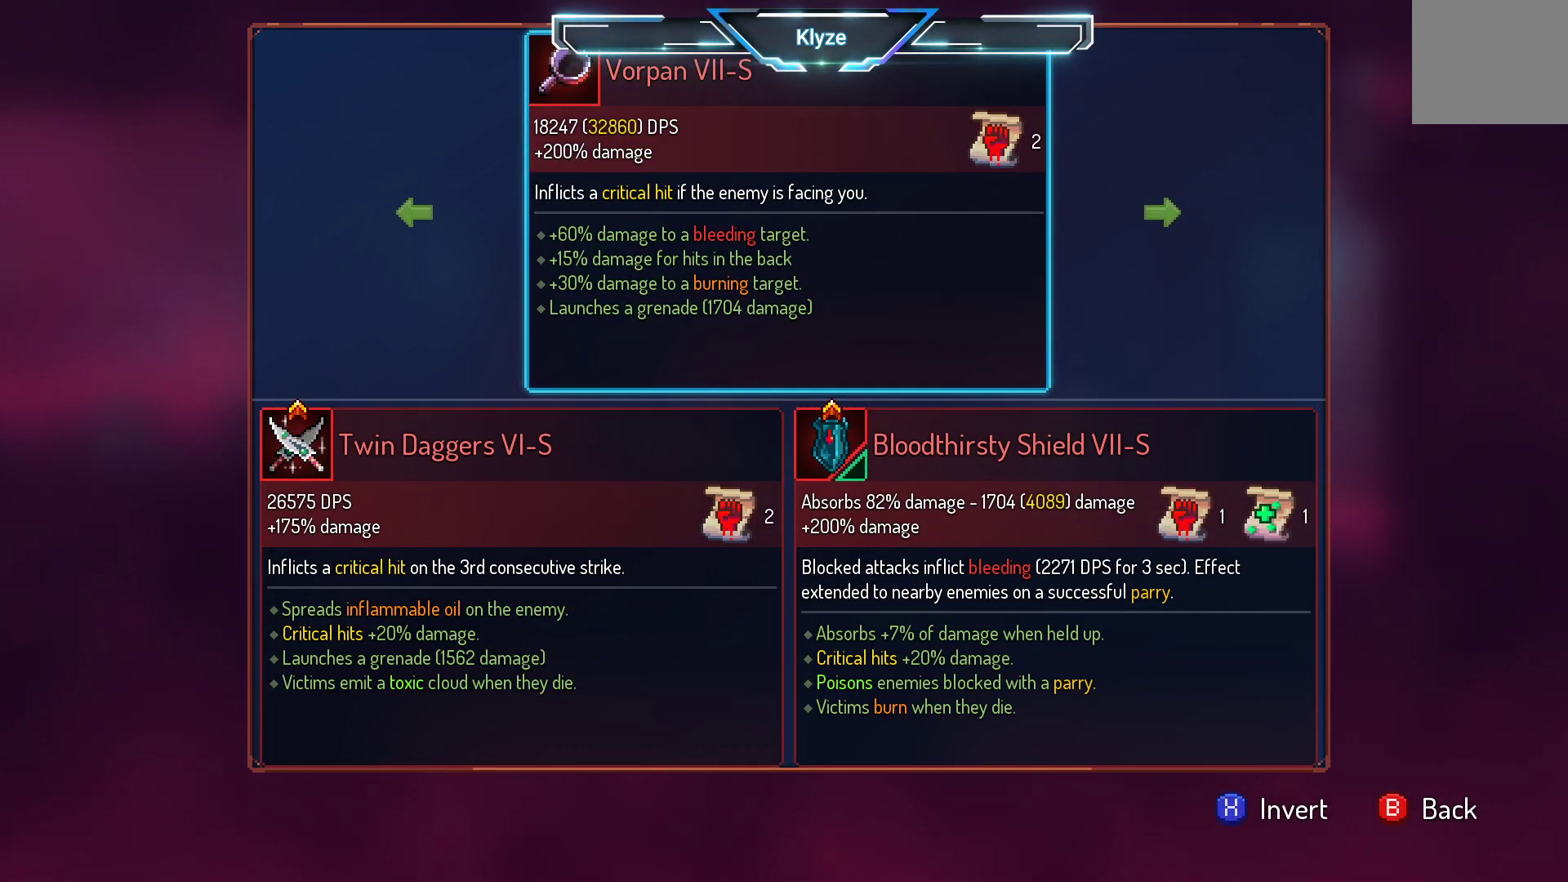
{"buttons": [], "left_stick": "center", "right_stick": "center", "events": []}
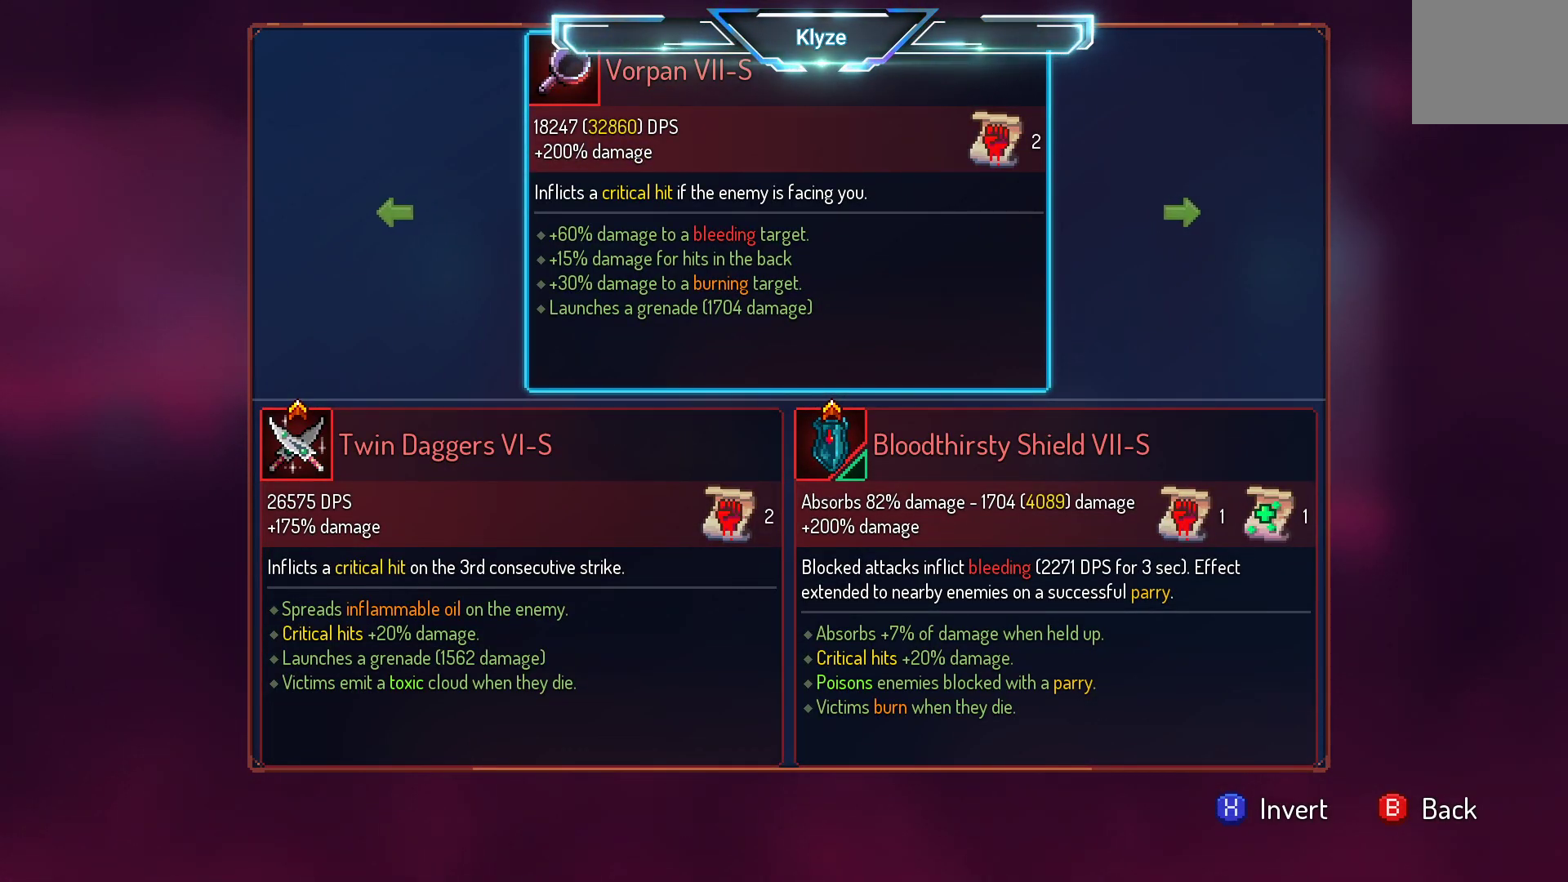
{"buttons": [], "left_stick": "center", "right_stick": "center", "events": []}
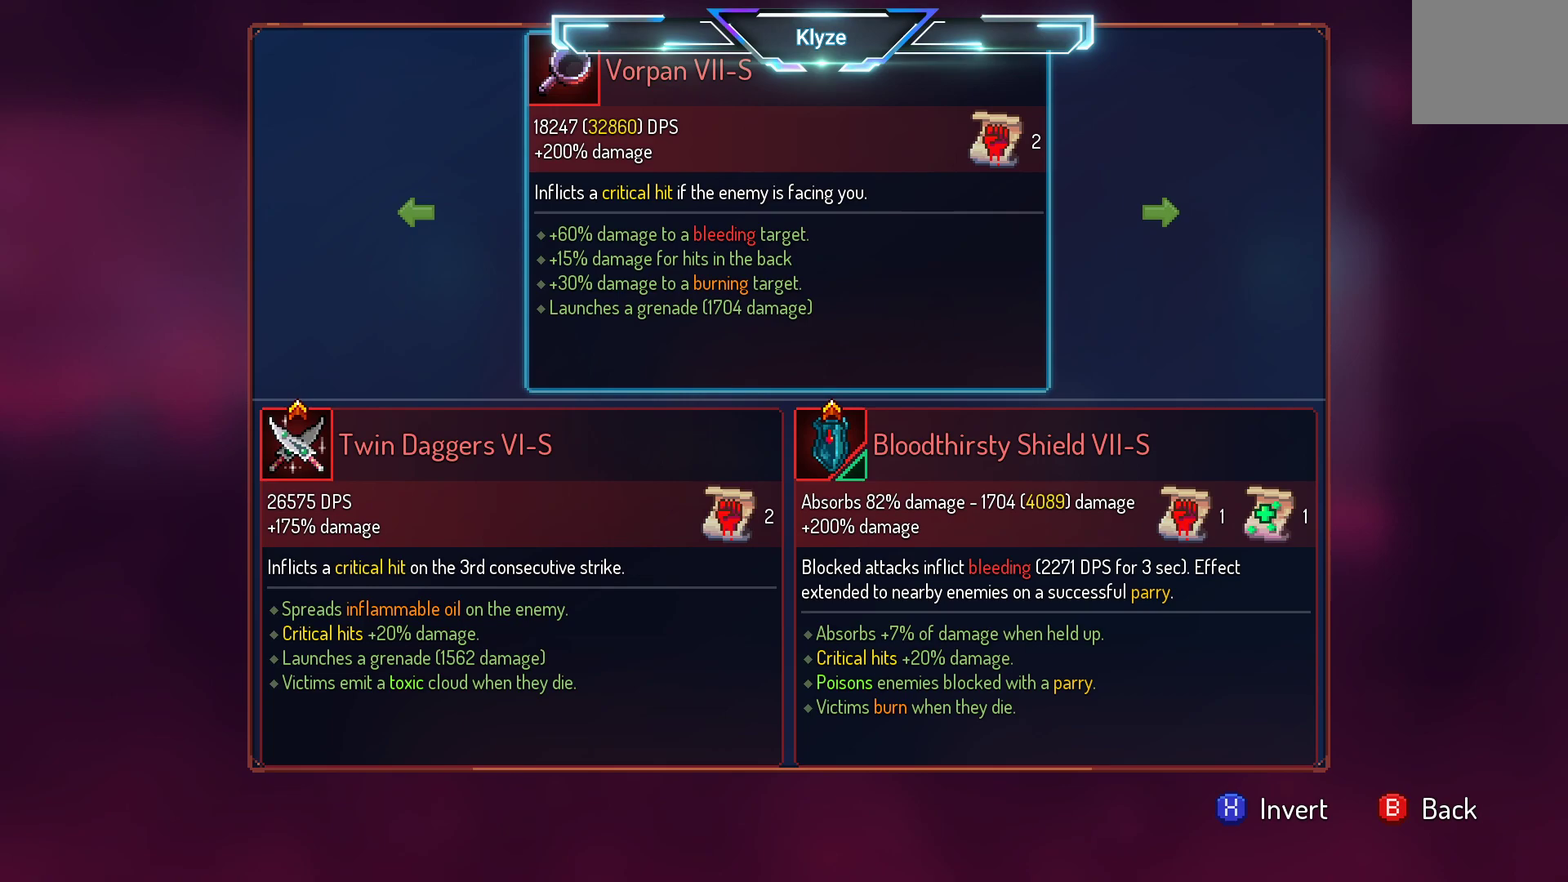
{"buttons": [], "left_stick": "center", "right_stick": "center", "events": []}
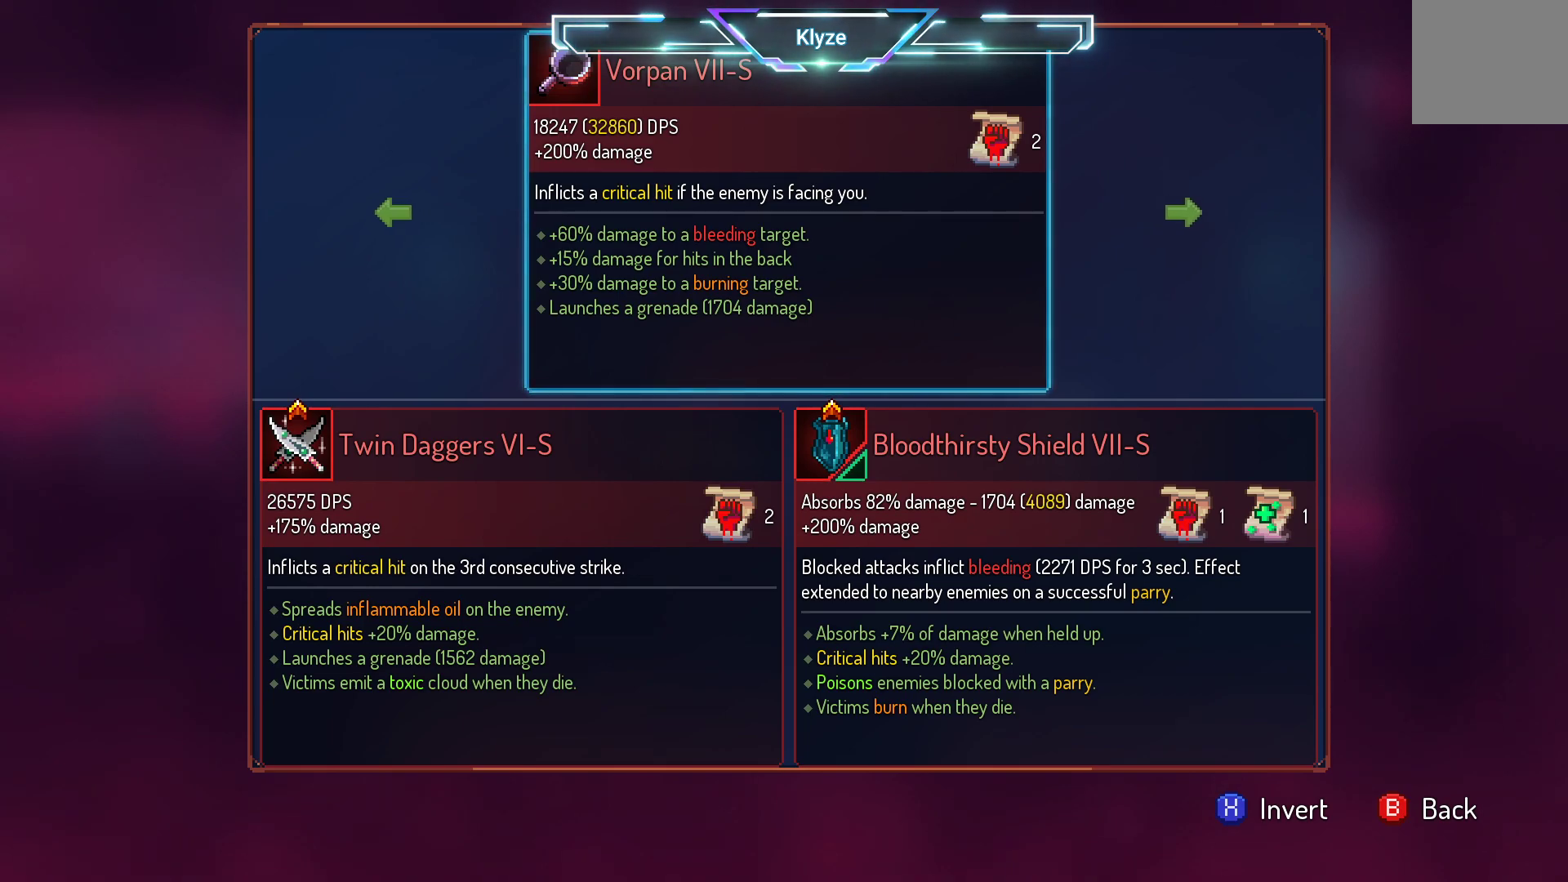
{"buttons": [], "left_stick": "center", "right_stick": "center", "events": []}
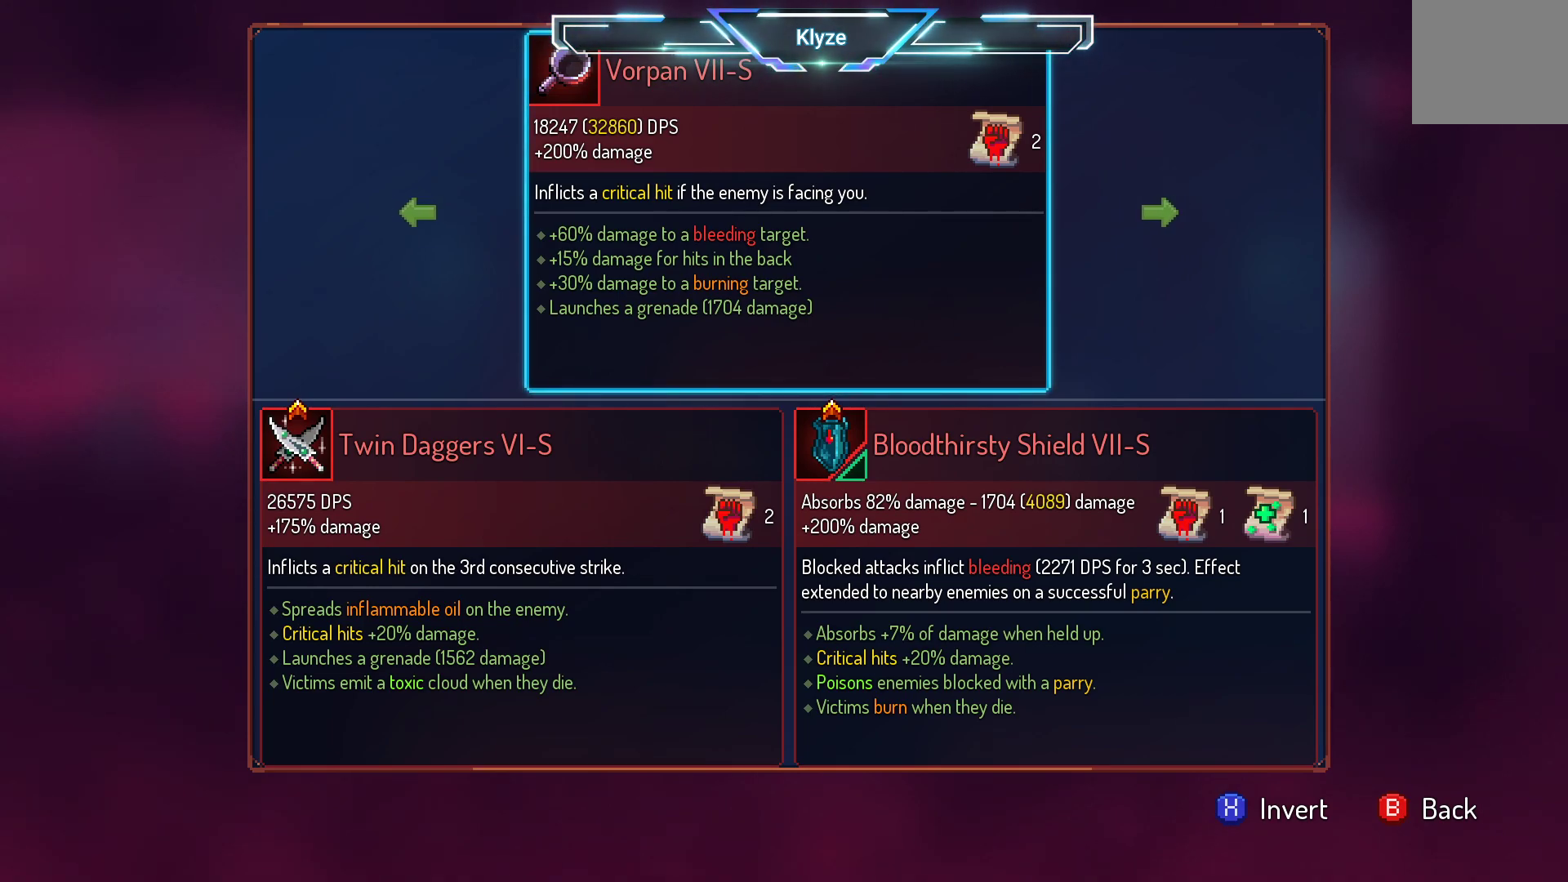
{"buttons": ["R1"], "left_stick": "center", "right_stick": "center", "events": [[300, "B", "down"], [400, "B", "up"], [500, "R1", "down"]]}
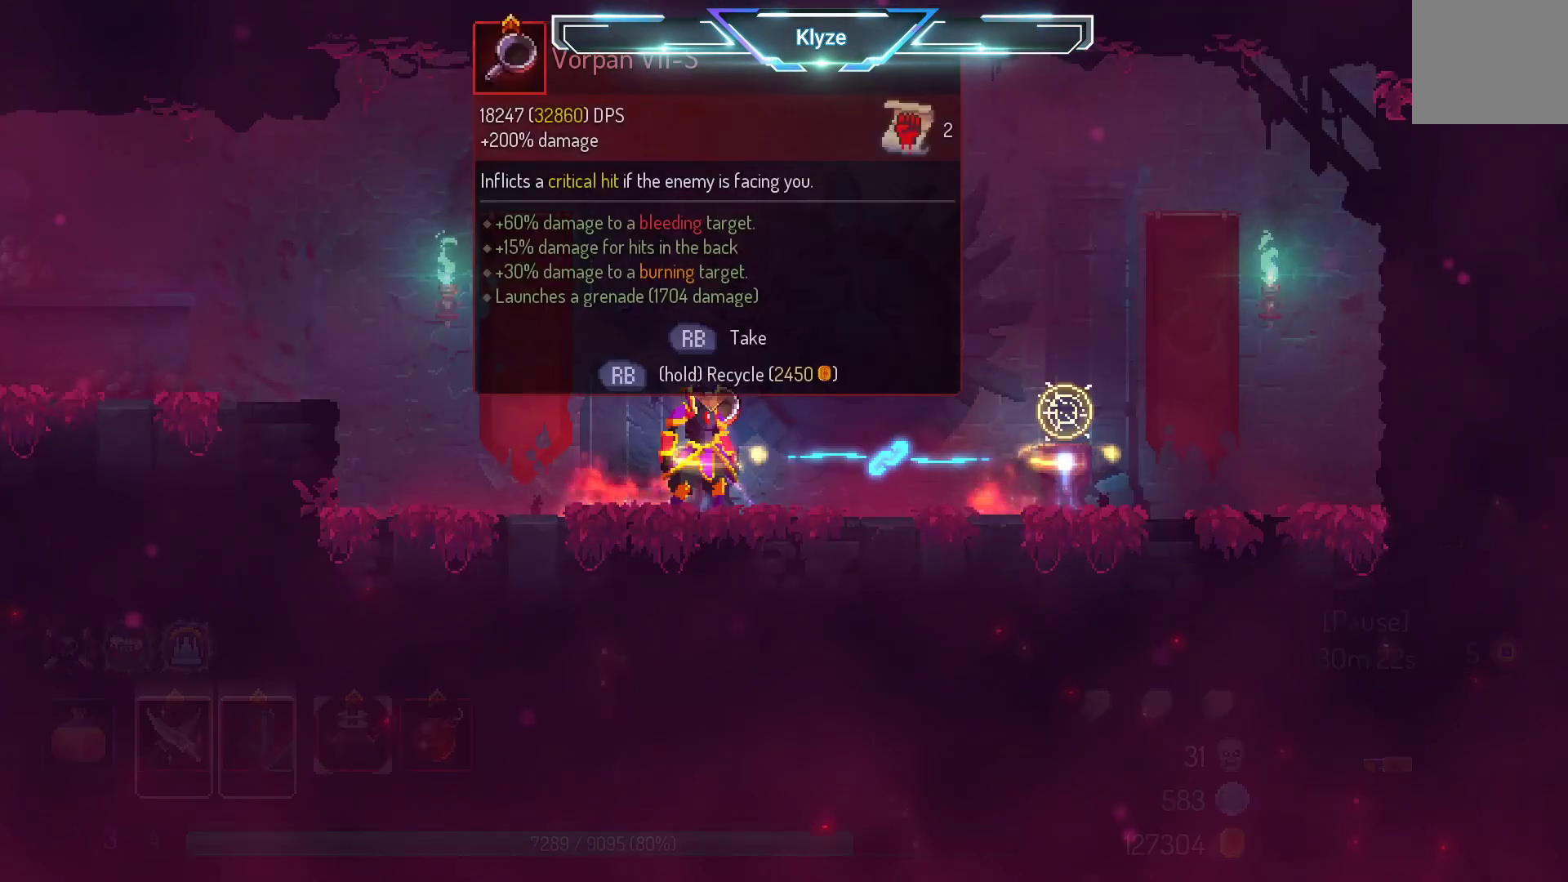
{"buttons": ["R1"], "left_stick": "center", "right_stick": "center", "events": []}
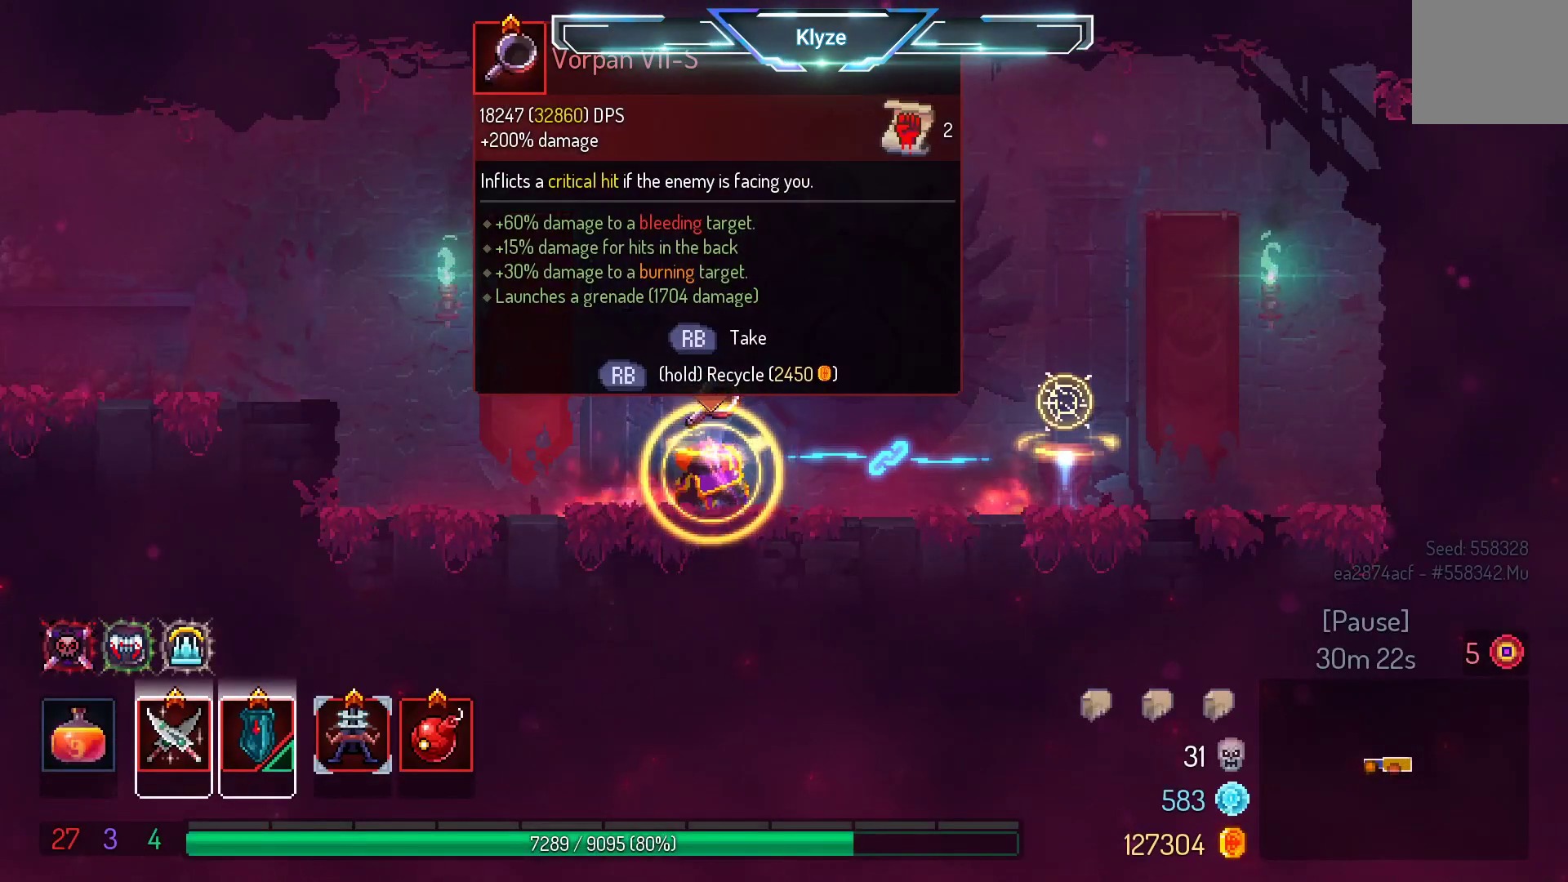
{"buttons": ["A", "DPAD_LEFT"], "left_stick": "center", "right_stick": "center", "events": [[233, "DPAD_LEFT", "down"], [383, "R1", "up"], [467, "A", "down"]]}
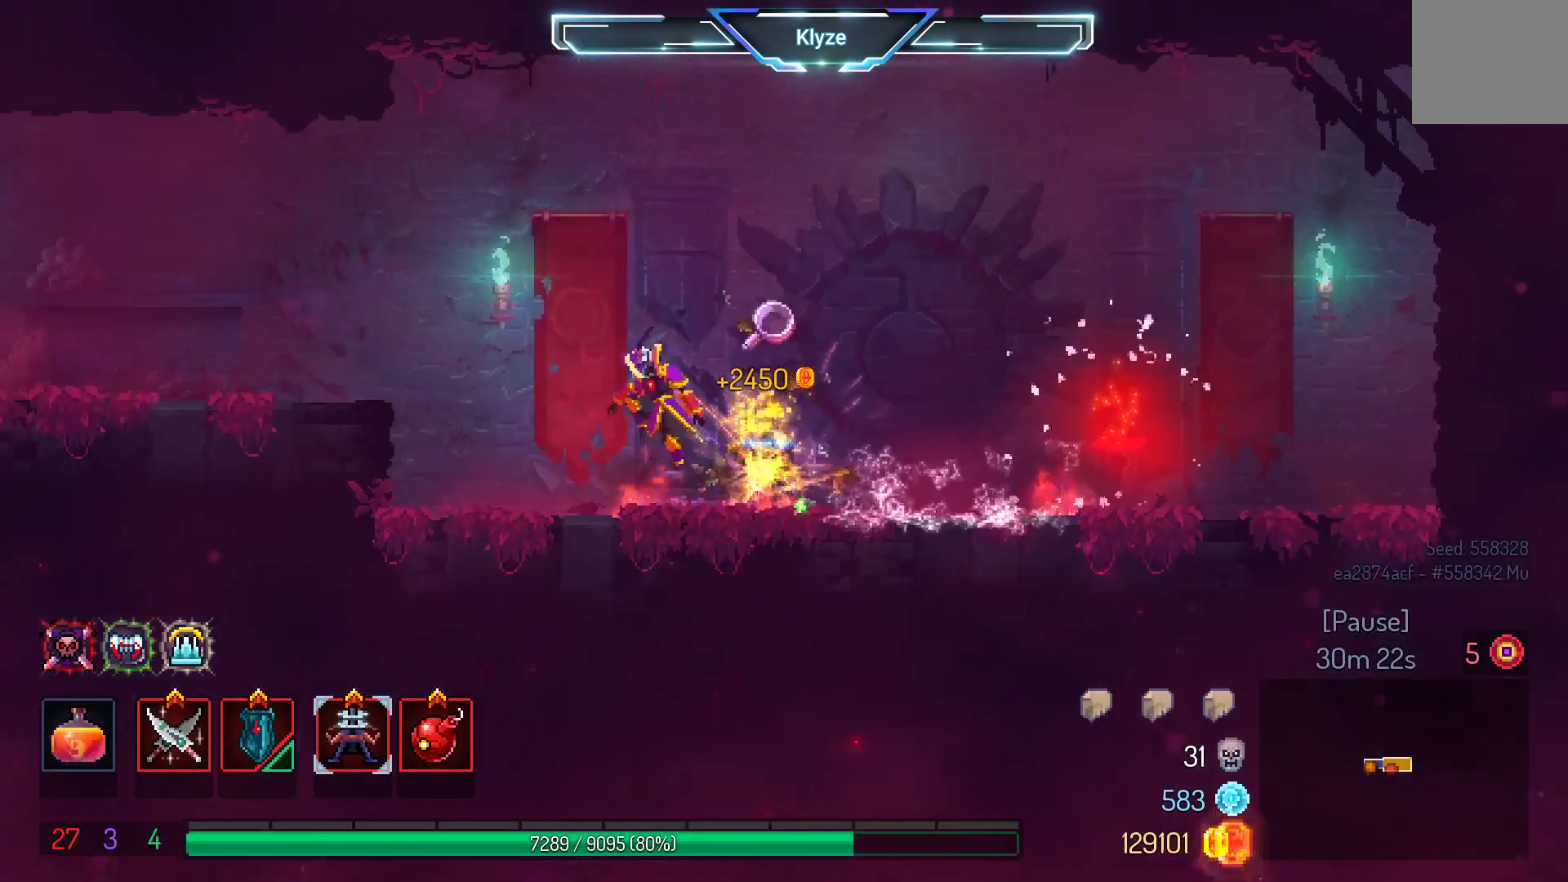
{"buttons": ["DPAD_LEFT"], "left_stick": "center", "right_stick": "center", "events": [[67, "A", "up"], [300, "A", "down"], [400, "A", "up"]]}
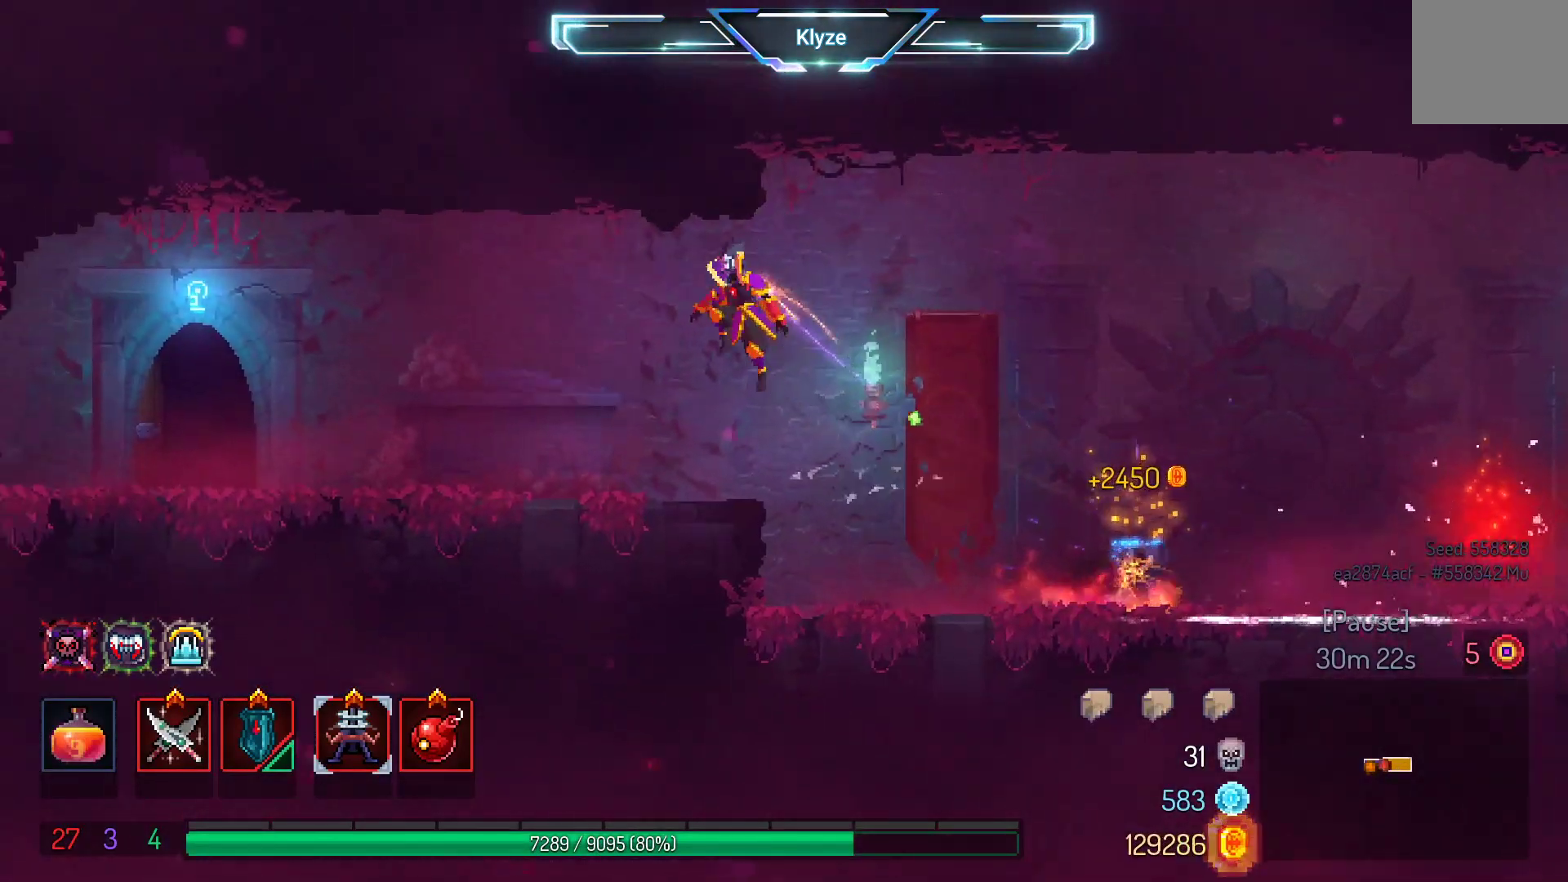
{"buttons": ["DPAD_LEFT"], "left_stick": "center", "right_stick": "center", "events": [[183, "B", "down"], [367, "B", "up"]]}
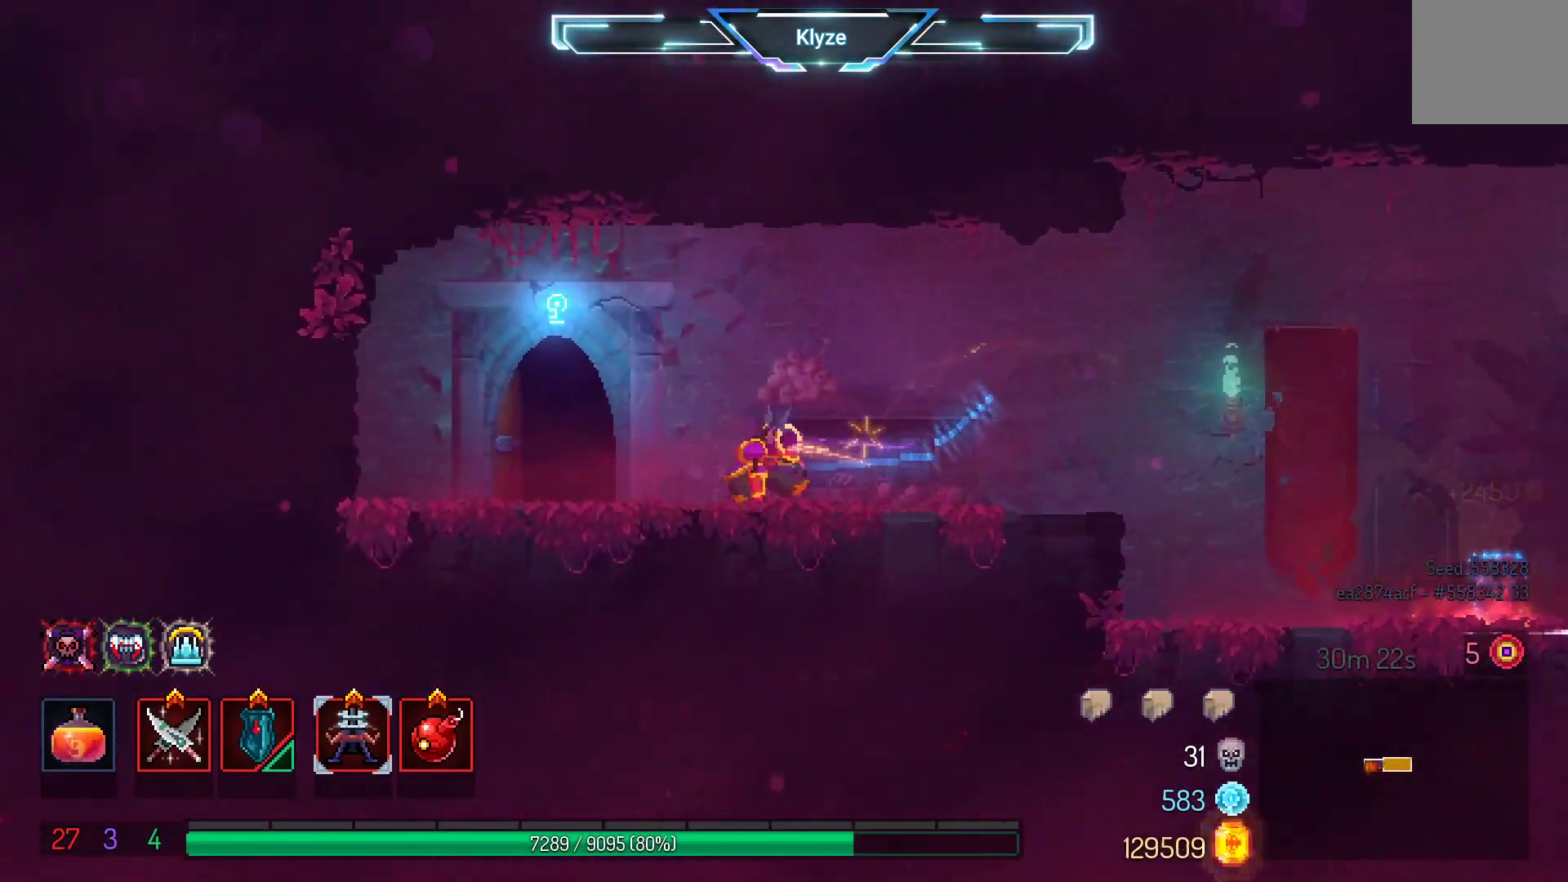
{"buttons": ["R1"], "left_stick": "center", "right_stick": "center", "events": [[217, "R1", "down"], [250, "DPAD_LEFT", "up"], [333, "R1", "up"], [450, "R1", "down"]]}
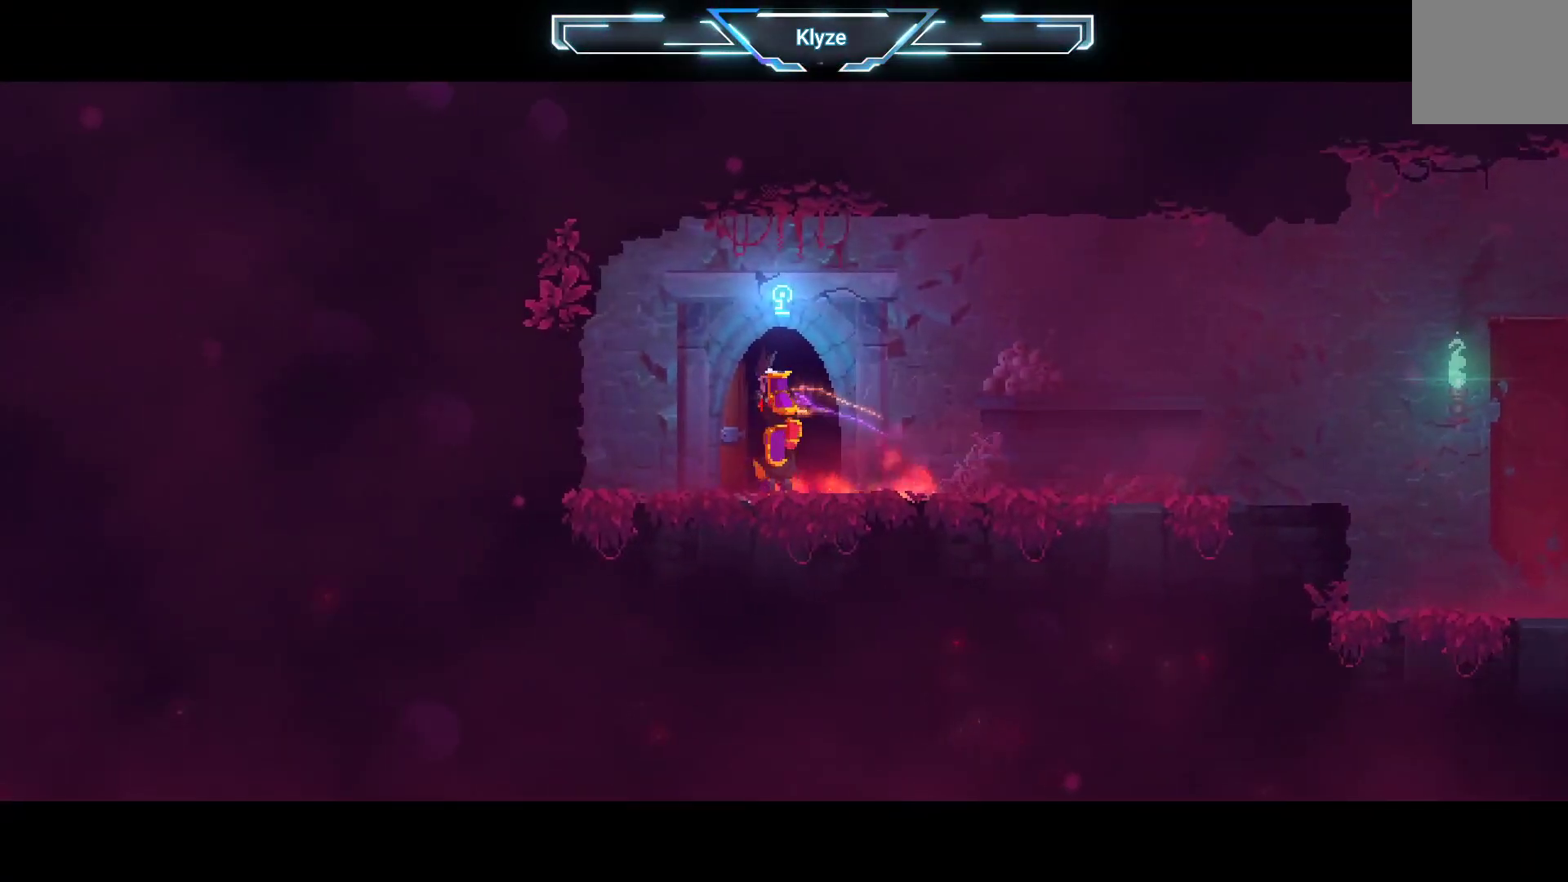
{"buttons": [], "left_stick": "center", "right_stick": "center", "events": [[100, "R1", "up"]]}
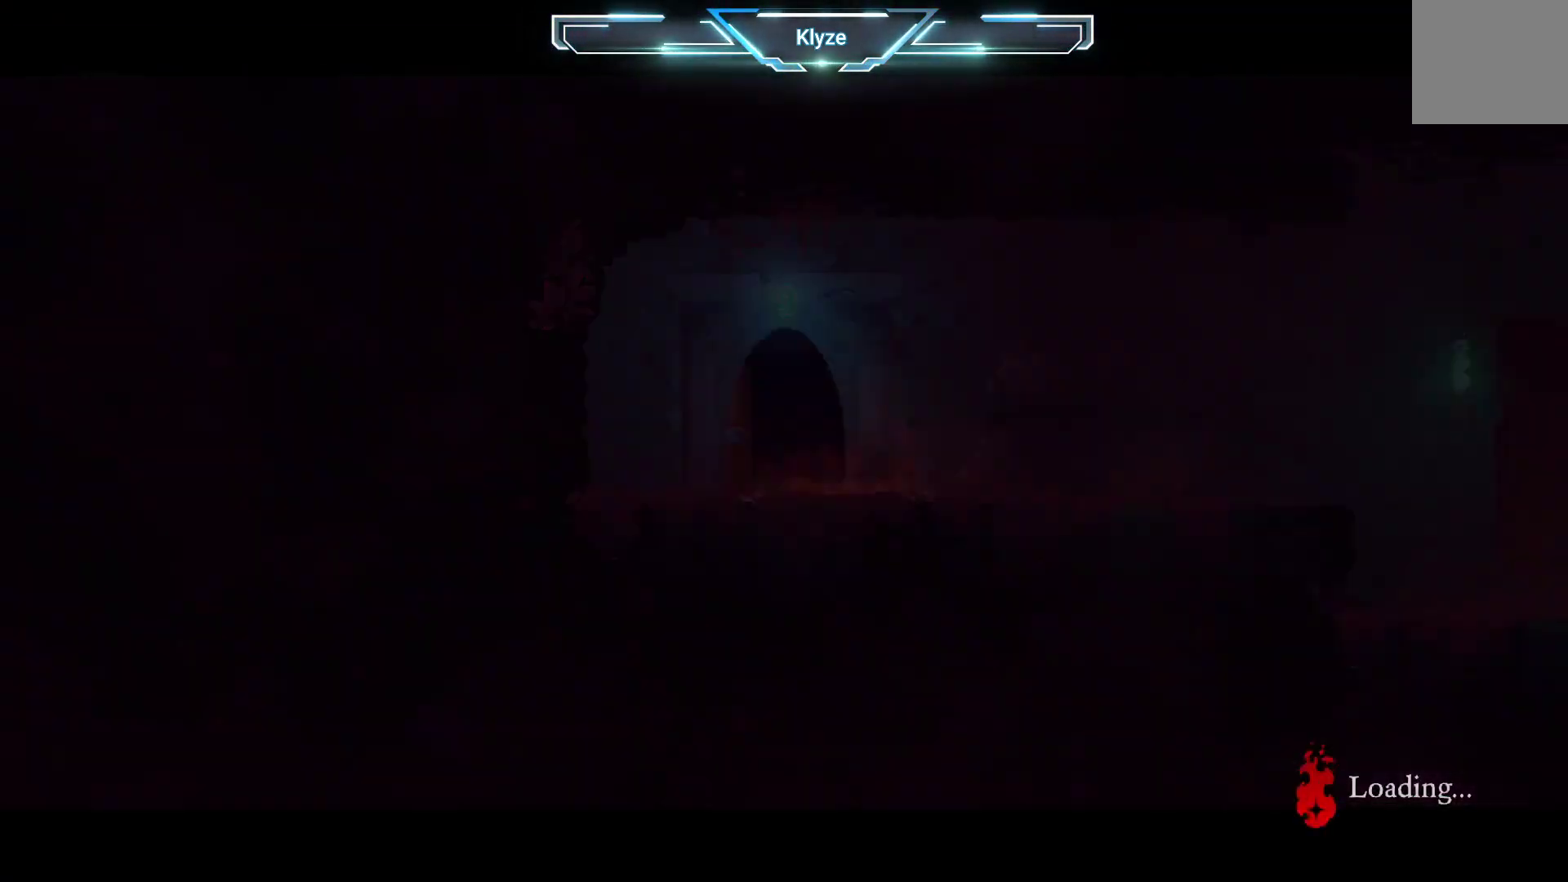
{"buttons": [], "left_stick": "center", "right_stick": "center", "events": []}
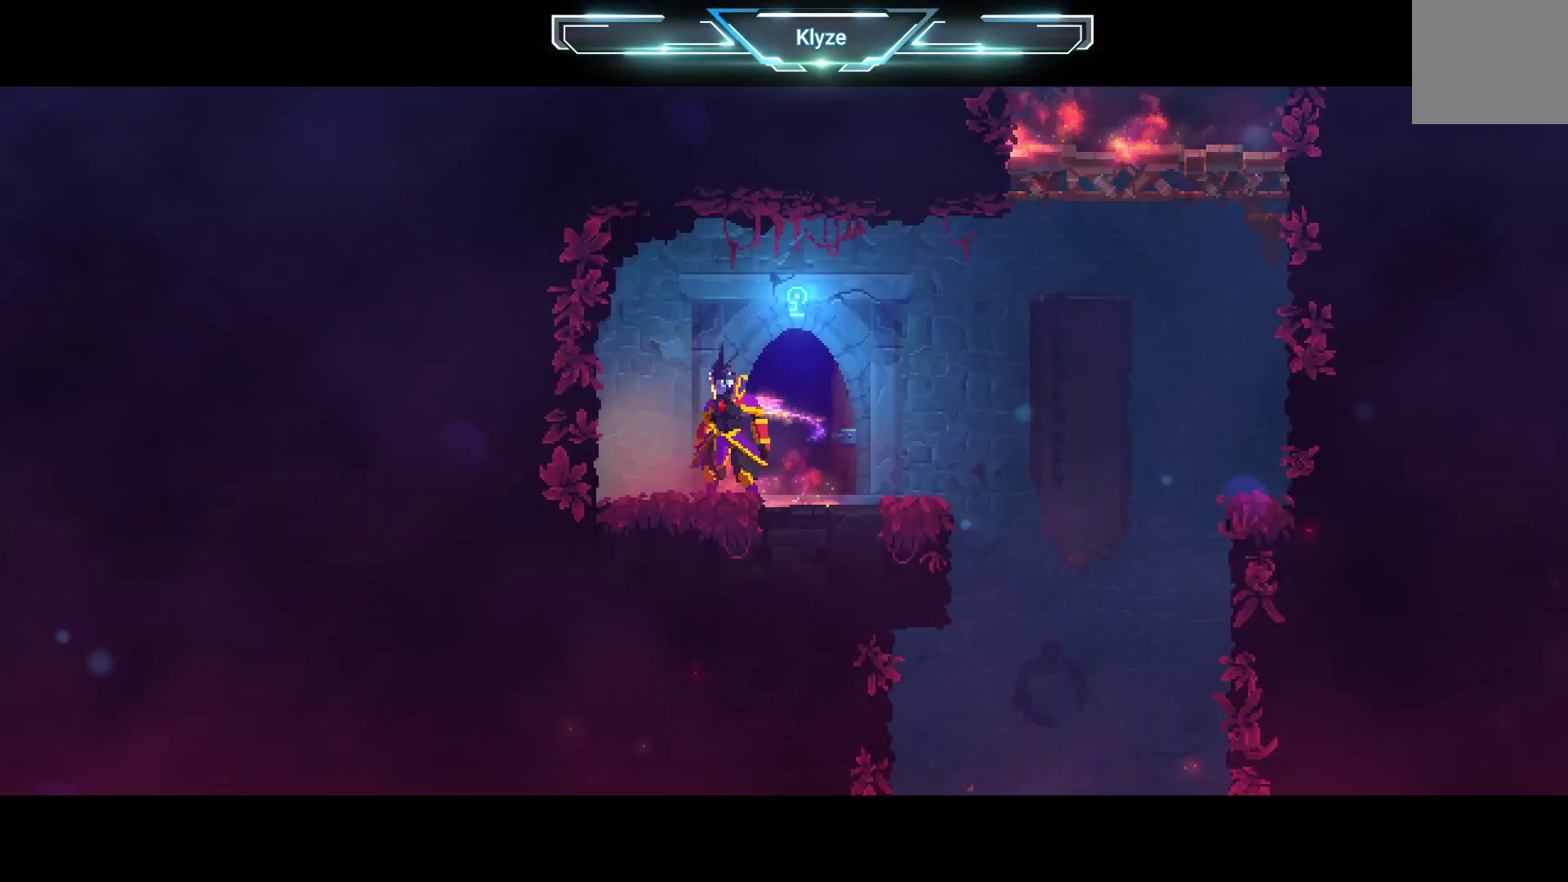
{"buttons": [], "left_stick": "center", "right_stick": "center", "events": []}
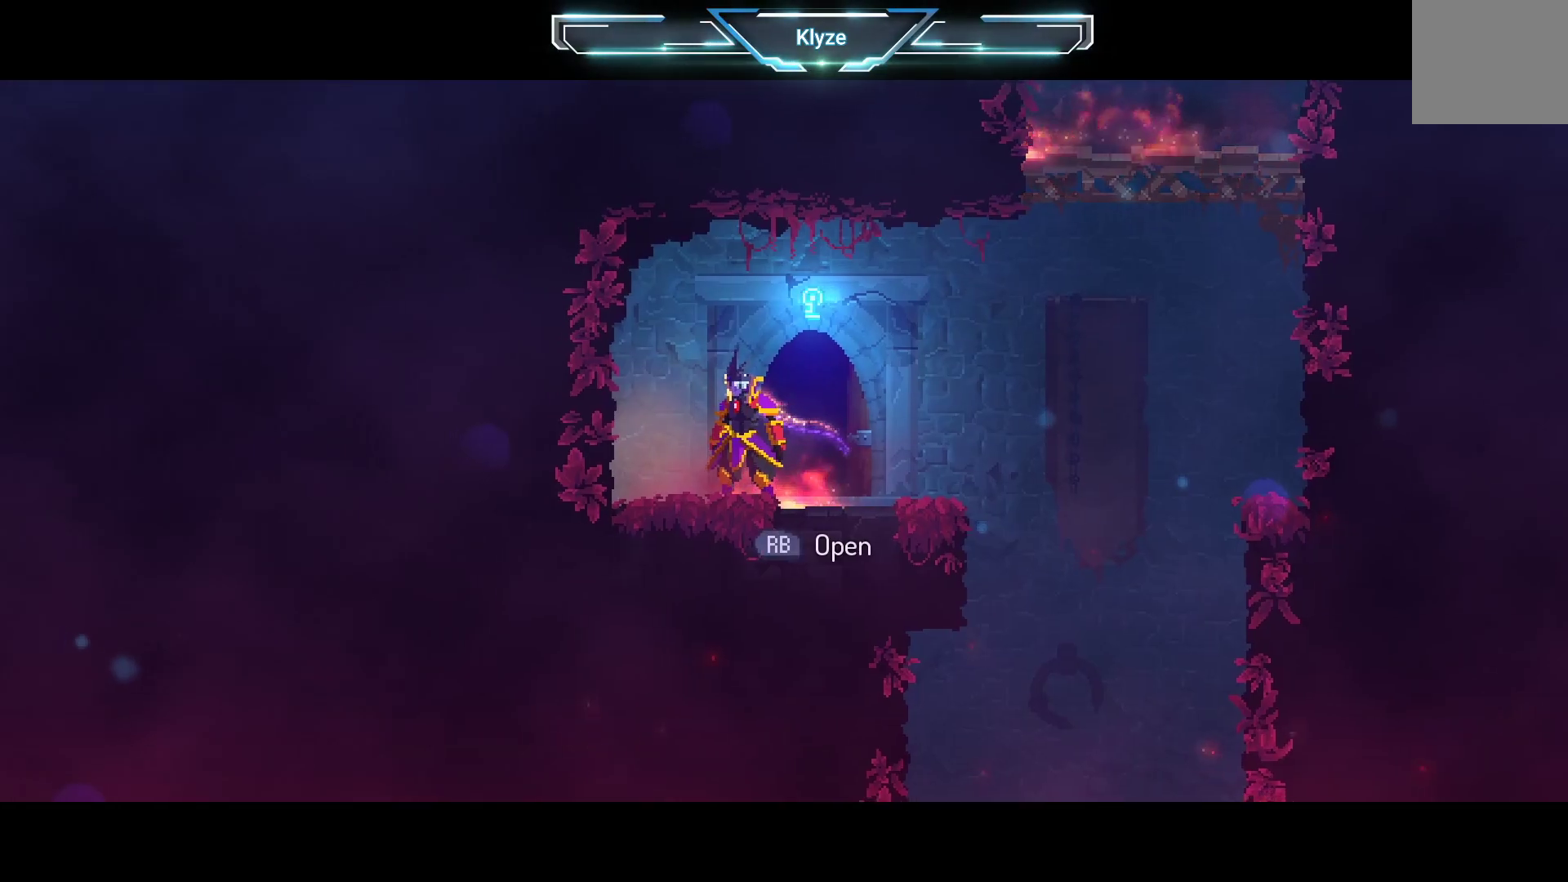
{"buttons": [], "left_stick": "center", "right_stick": "center", "events": [[83, "SELECT", "down"], [333, "SELECT", "up"]]}
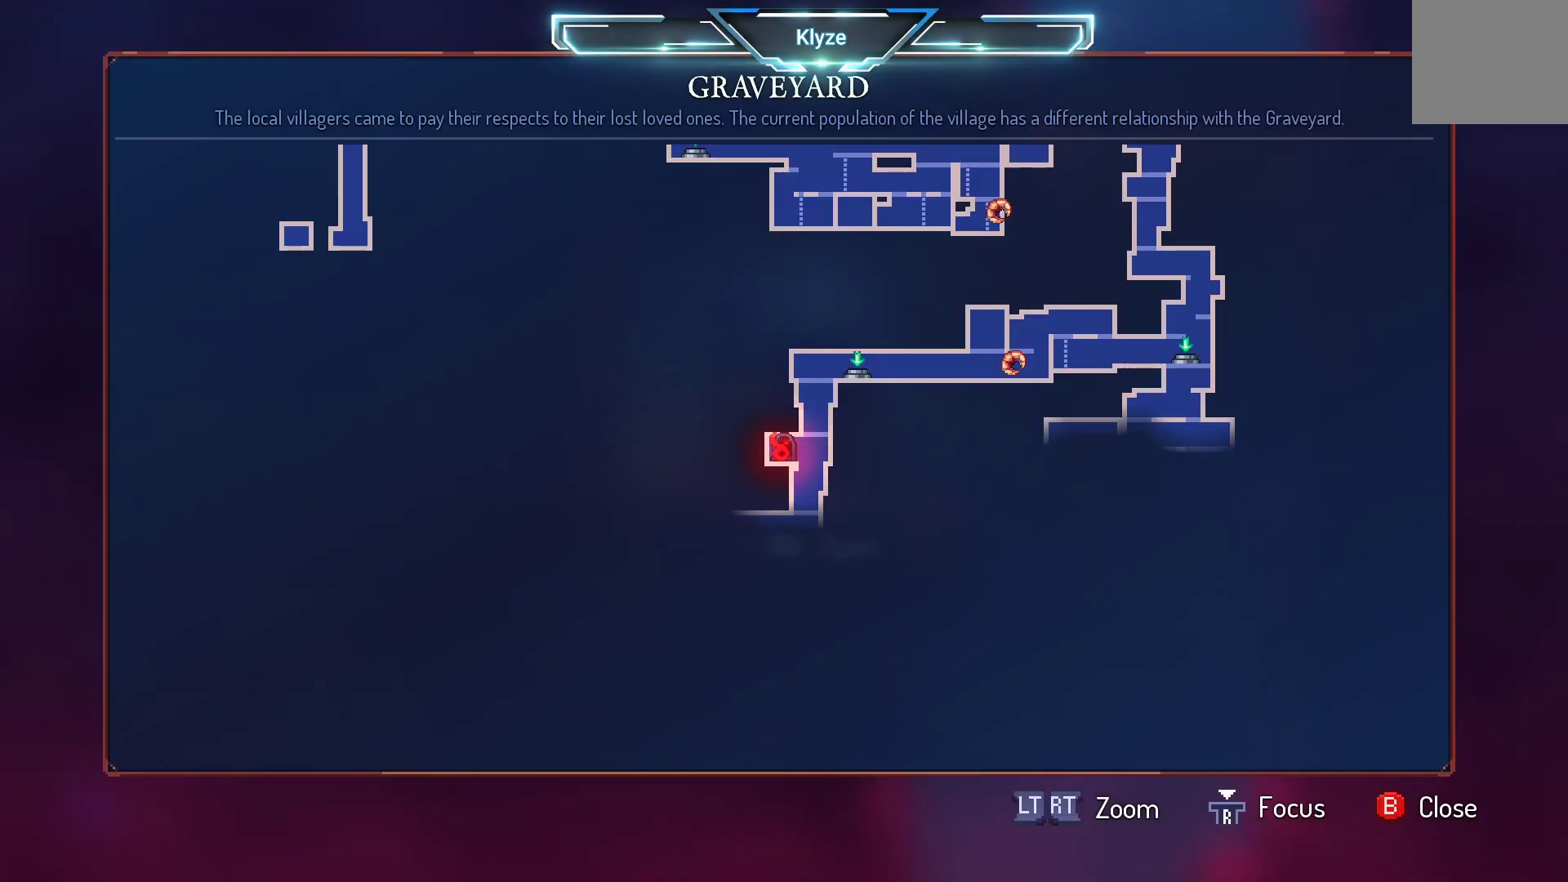
{"buttons": ["DPAD_RIGHT"], "left_stick": "center", "right_stick": "center", "events": [[150, "SELECT", "down"], [300, "SELECT", "up"], [450, "DPAD_RIGHT", "down"]]}
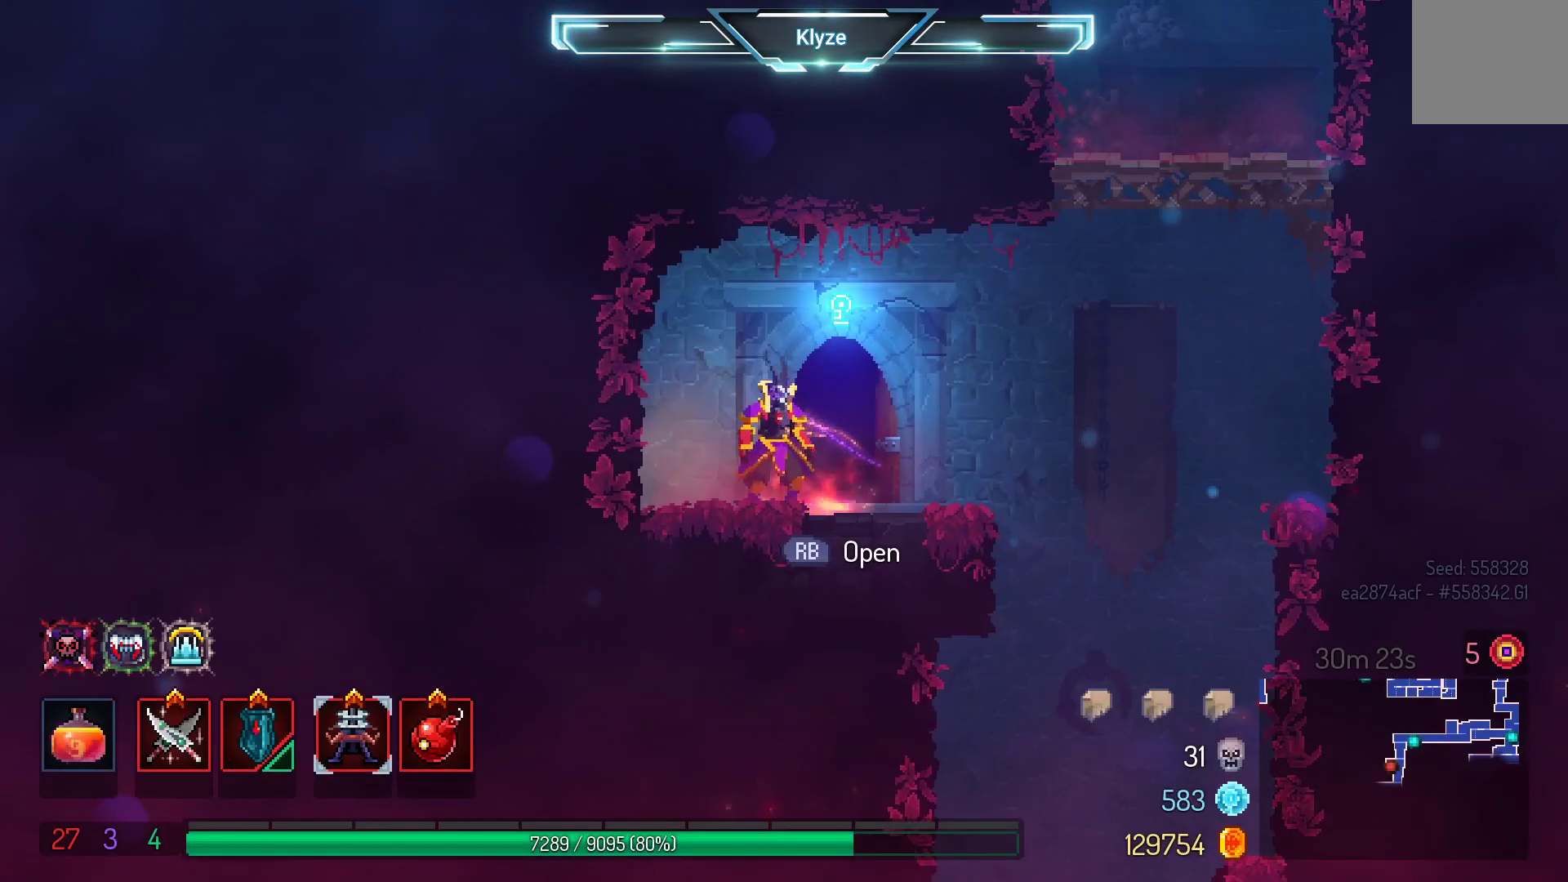
{"buttons": ["DPAD_RIGHT"], "left_stick": "center", "right_stick": "center", "events": []}
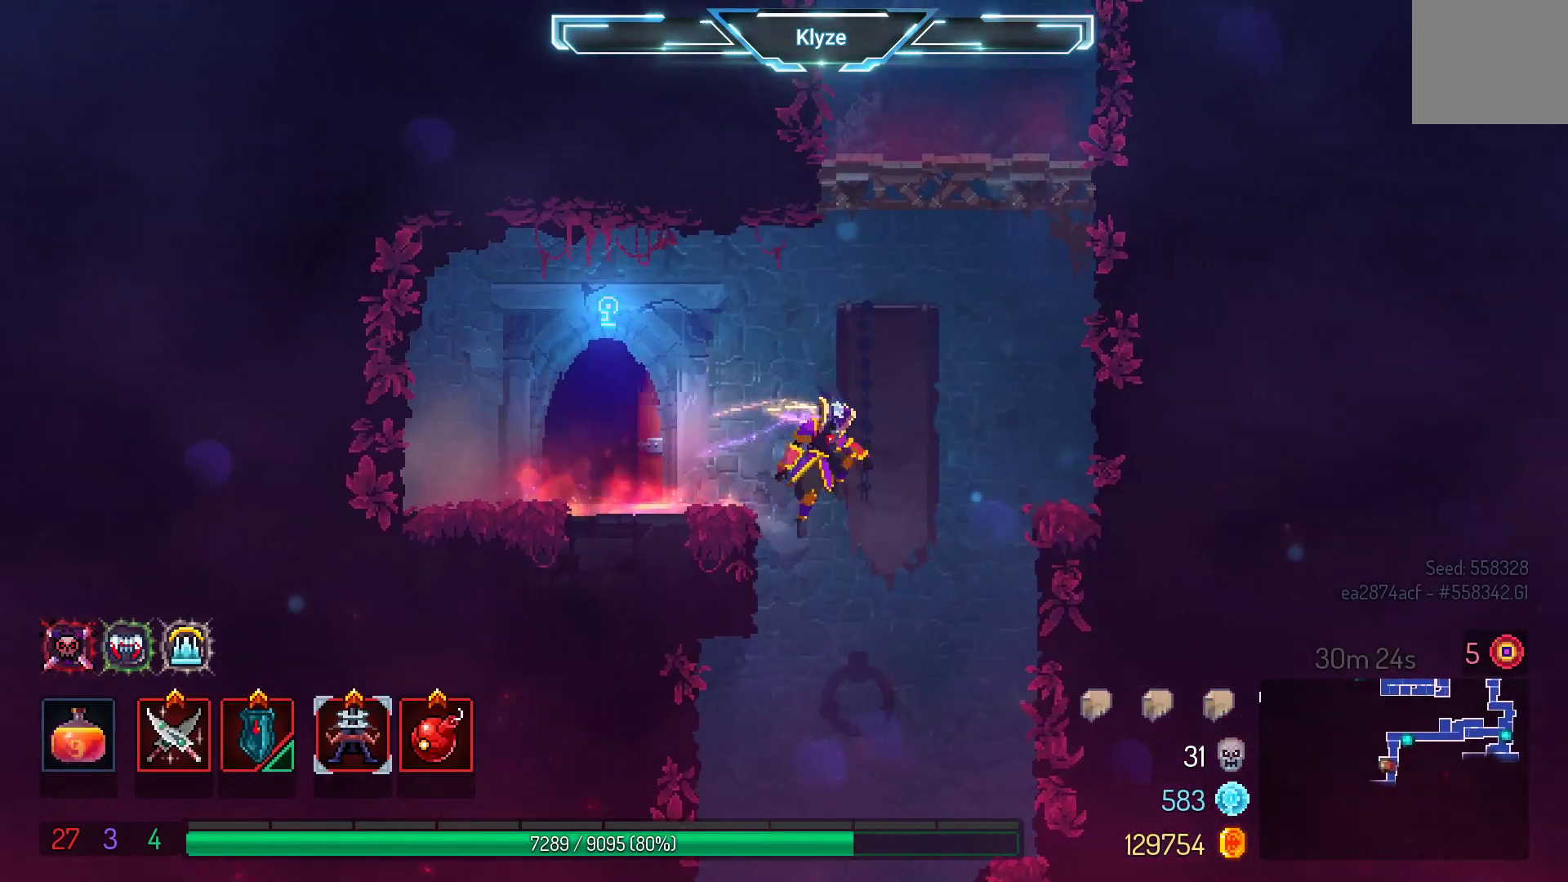
{"buttons": ["A"], "left_stick": "center", "right_stick": "center", "events": [[17, "DPAD_RIGHT", "up"], [483, "A", "down"]]}